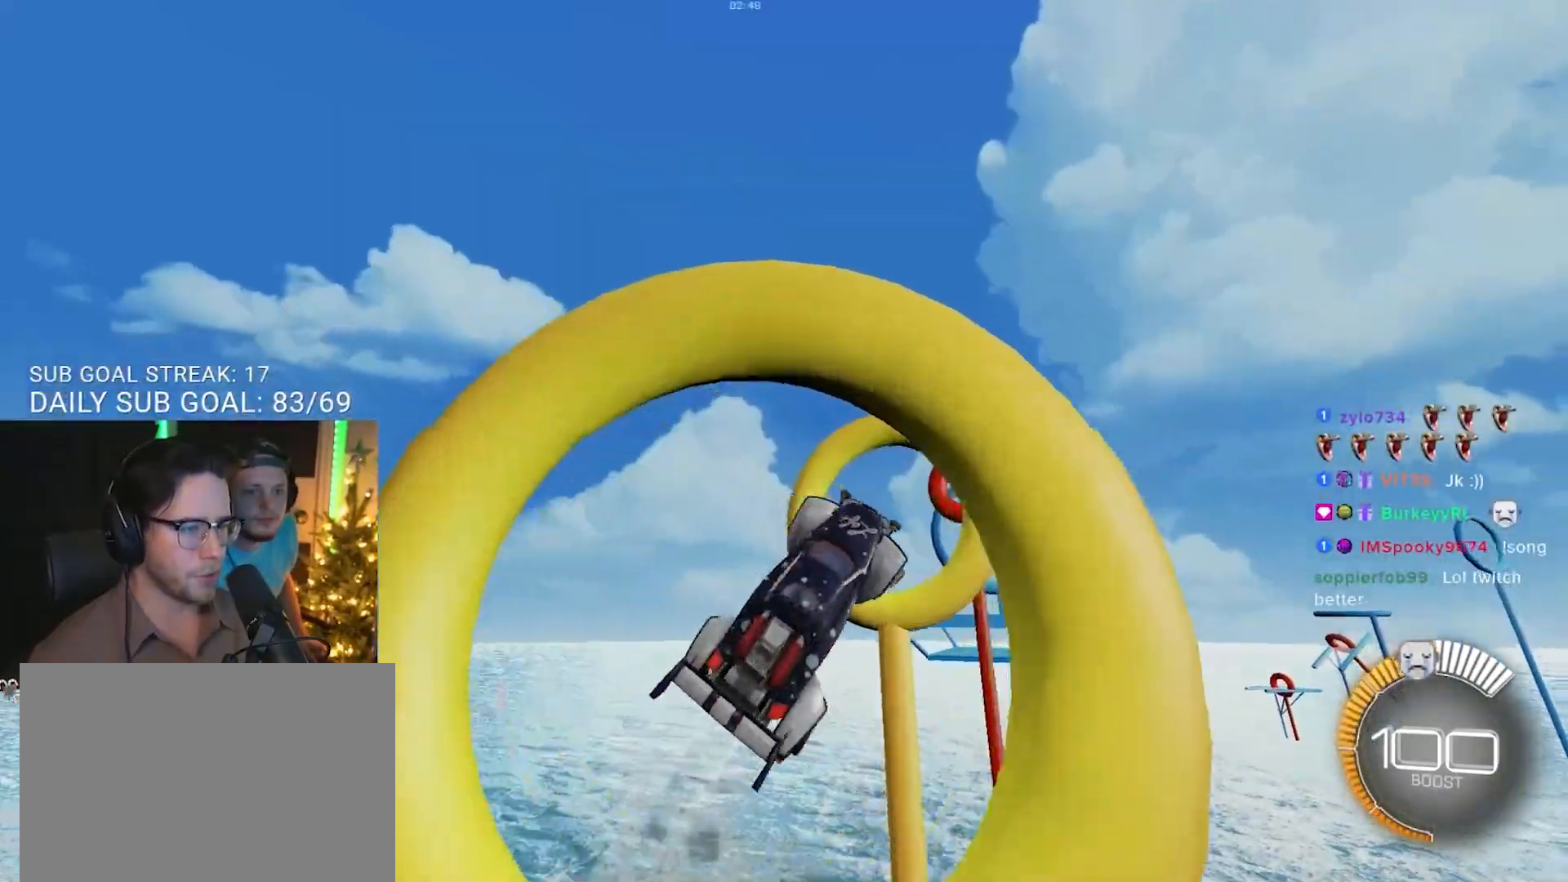
Gameplay with a controller (PlayStation layout); each line is a JSON object with the inputs held at the frame after it. "events" lists button and stick changes between this image and that frame as [ms after this image, input, new state], when the widget could be followed in between. Not read: R3 SELECT START.
{"buttons": ["R2", "L3"], "left_stick": "down", "right_stick": "center", "events": [[133, "left_stick", "down-left"], [183, "left_stick", "up-left"], [267, "left_stick", "up"], [417, "left_stick", "down"], [500, "R1", "up"]]}
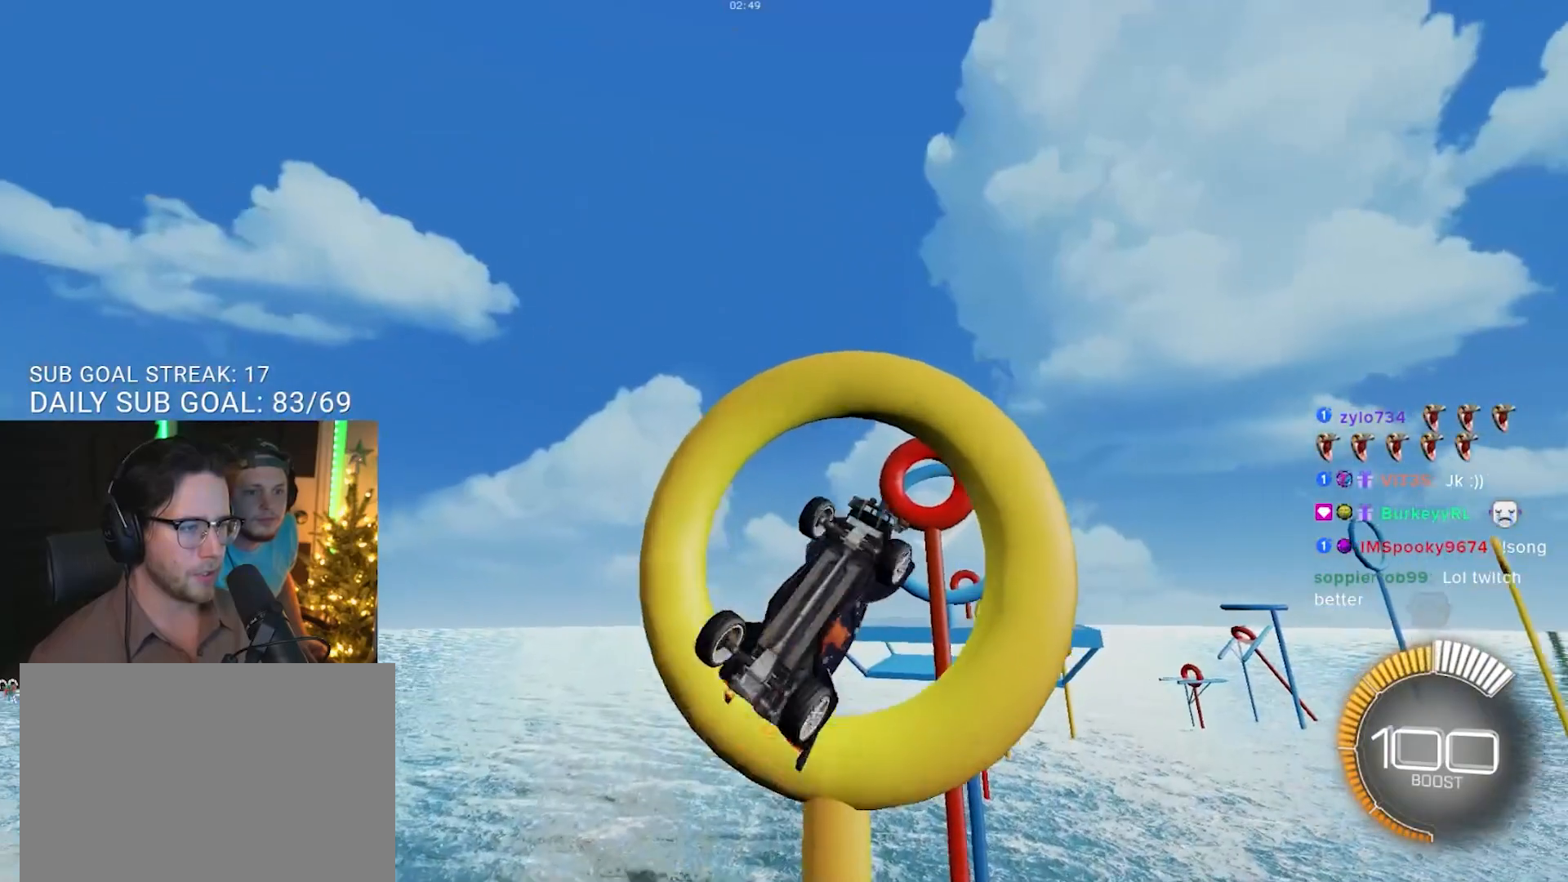
{"buttons": ["R1", "R2", "L3"], "left_stick": "down-left", "right_stick": "center", "events": [[83, "R1", "down"], [233, "left_stick", "up-left"], [367, "left_stick", "down-left"]]}
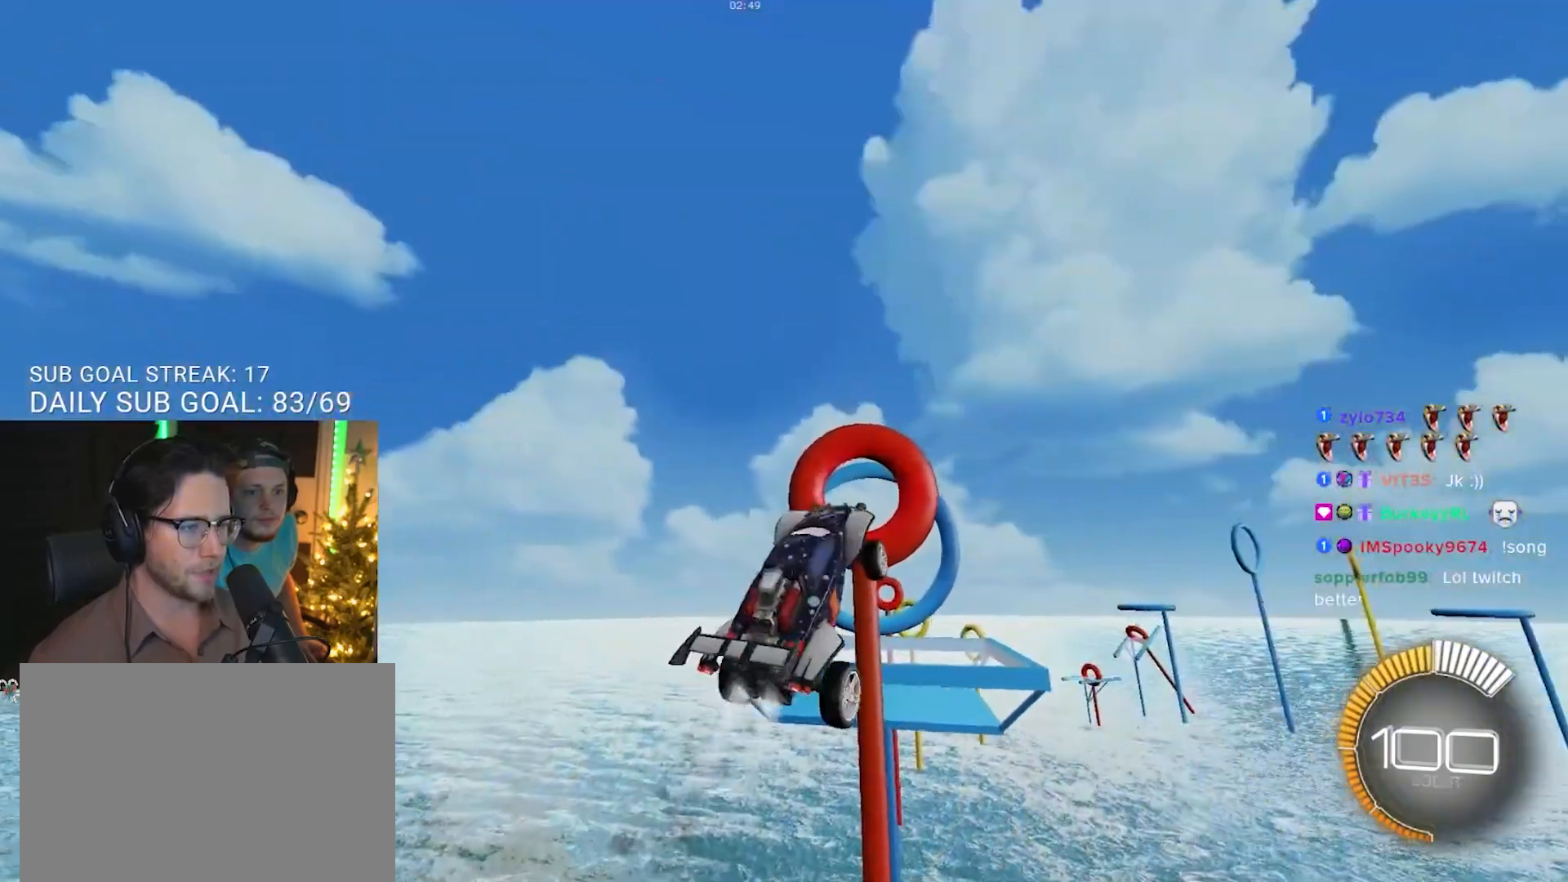
{"buttons": ["R2", "L3"], "left_stick": "down", "right_stick": "center", "events": [[33, "left_stick", "up-left"], [67, "R1", "up"], [133, "left_stick", "up"], [150, "L3", "up"], [150, "R1", "down"], [217, "R1", "up"], [267, "L3", "down"], [417, "left_stick", "down-right"], [467, "left_stick", "down"]]}
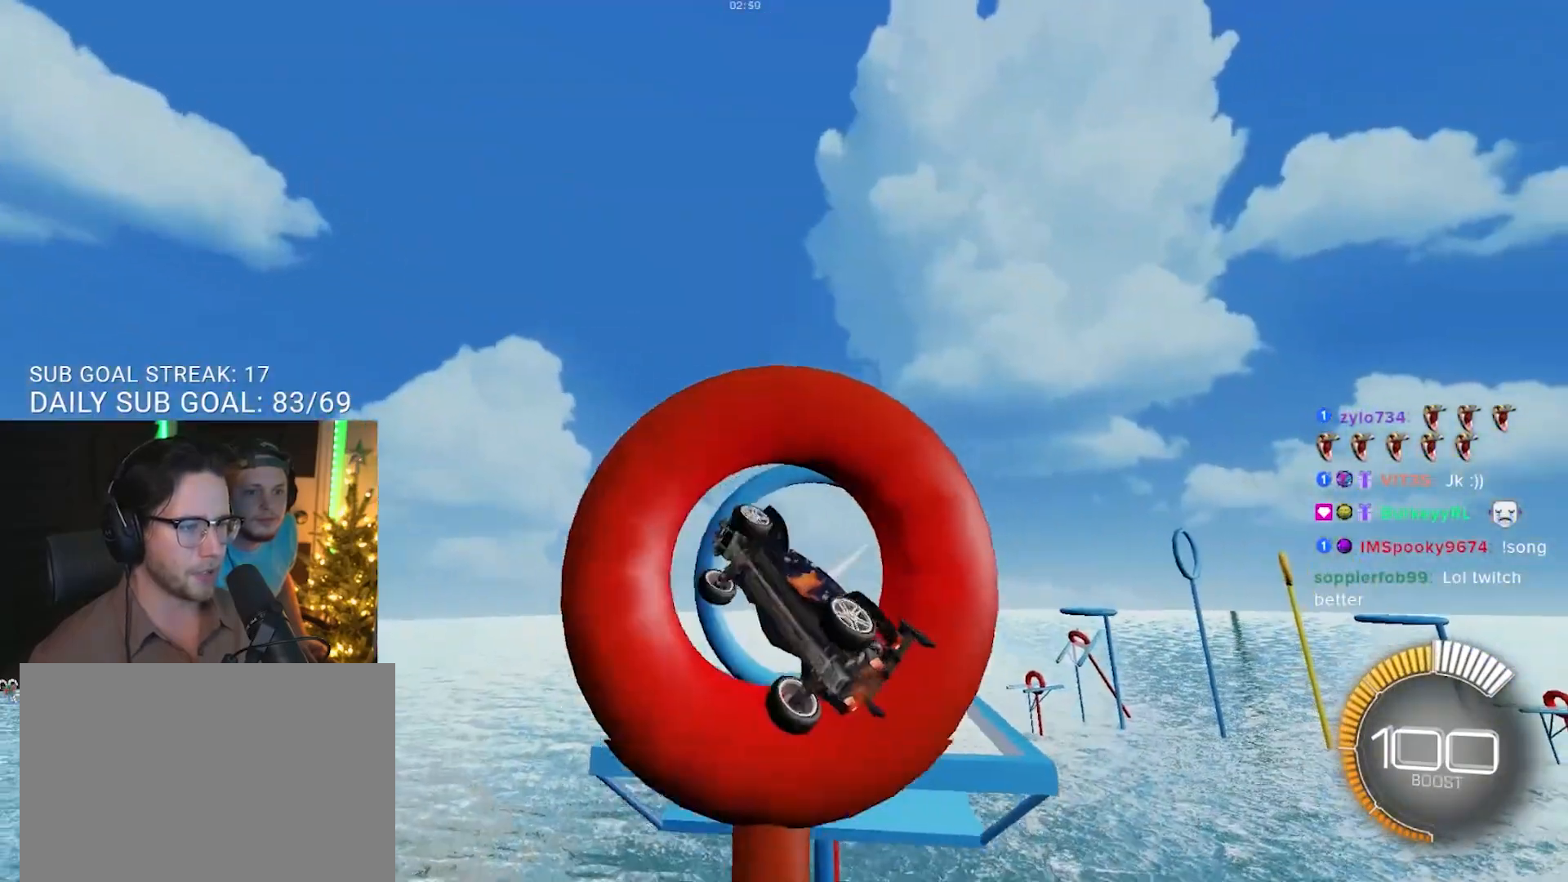
{"buttons": ["R1", "R2", "L3"], "left_stick": "up-right", "right_stick": "center", "events": [[83, "L3", "up"], [183, "L3", "down"], [200, "left_stick", "up-left"], [317, "left_stick", "up"], [433, "R1", "down"], [450, "left_stick", "up-right"]]}
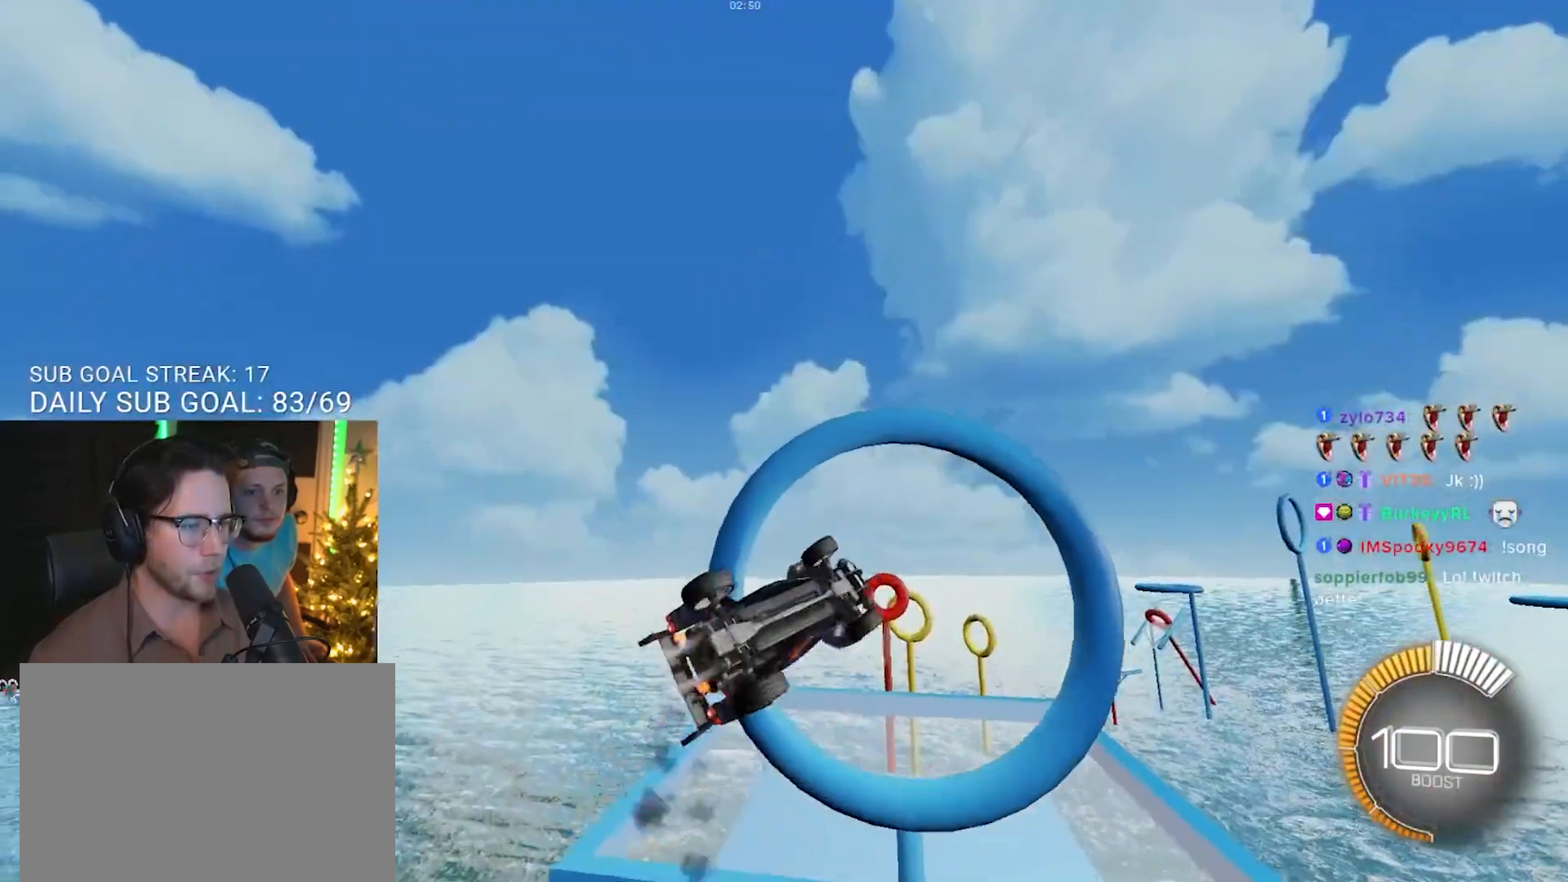
{"buttons": ["R2"], "left_stick": "up-left", "right_stick": "center", "events": [[150, "left_stick", "down-right"], [267, "left_stick", "down-left"], [417, "L3", "up"], [450, "R1", "up"], [483, "left_stick", "up-left"]]}
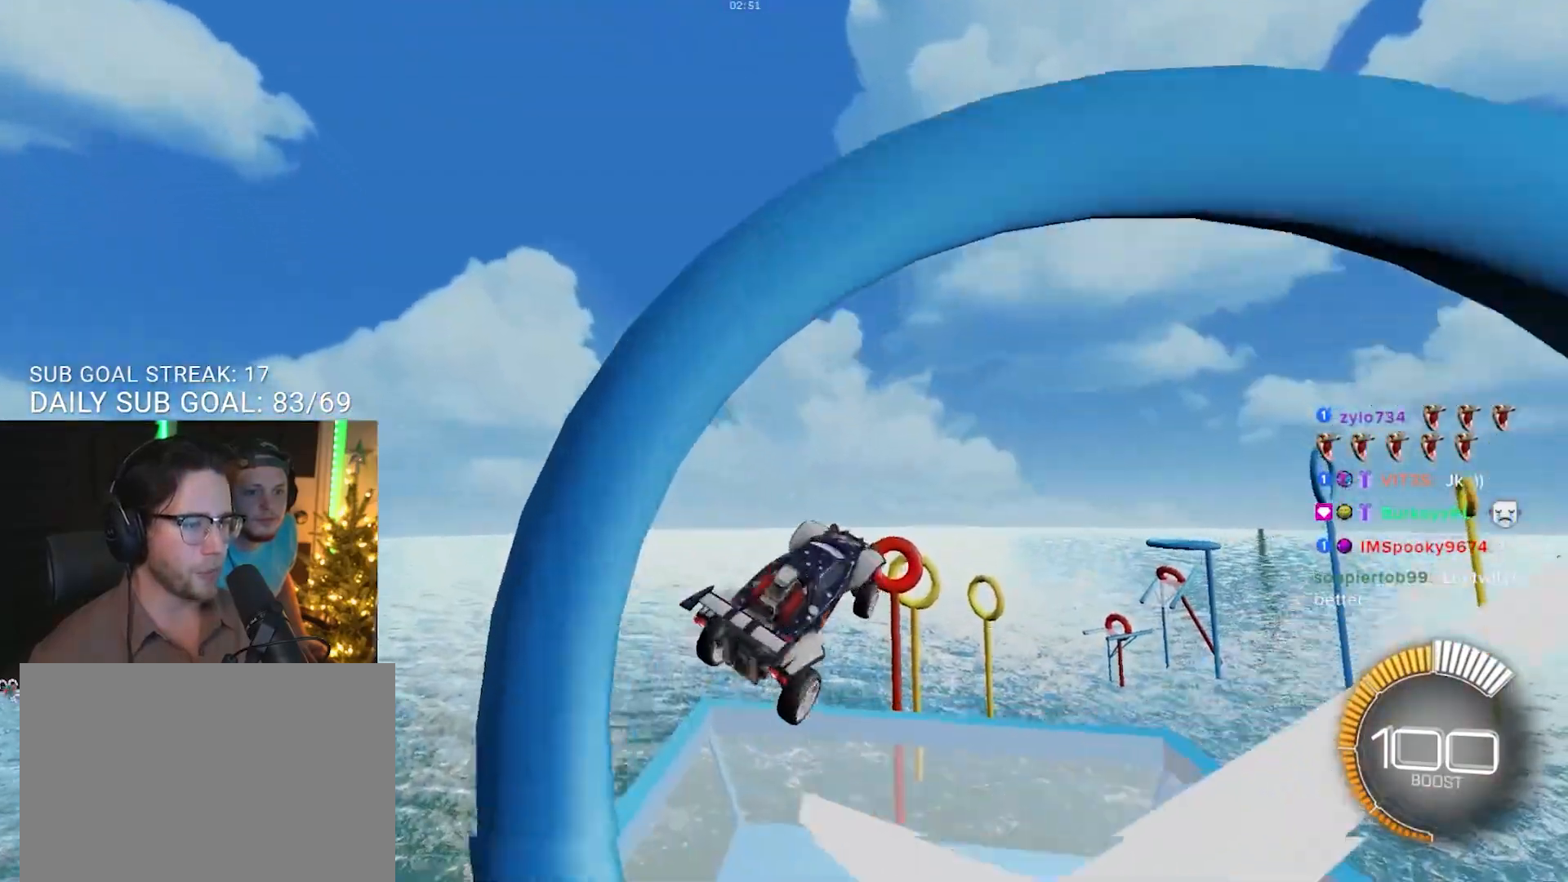
{"buttons": ["R1", "R2", "L3"], "left_stick": "up", "right_stick": "center", "events": [[17, "L3", "down"], [150, "left_stick", "down-left"], [383, "R1", "down"], [400, "left_stick", "up-left"], [450, "left_stick", "up"]]}
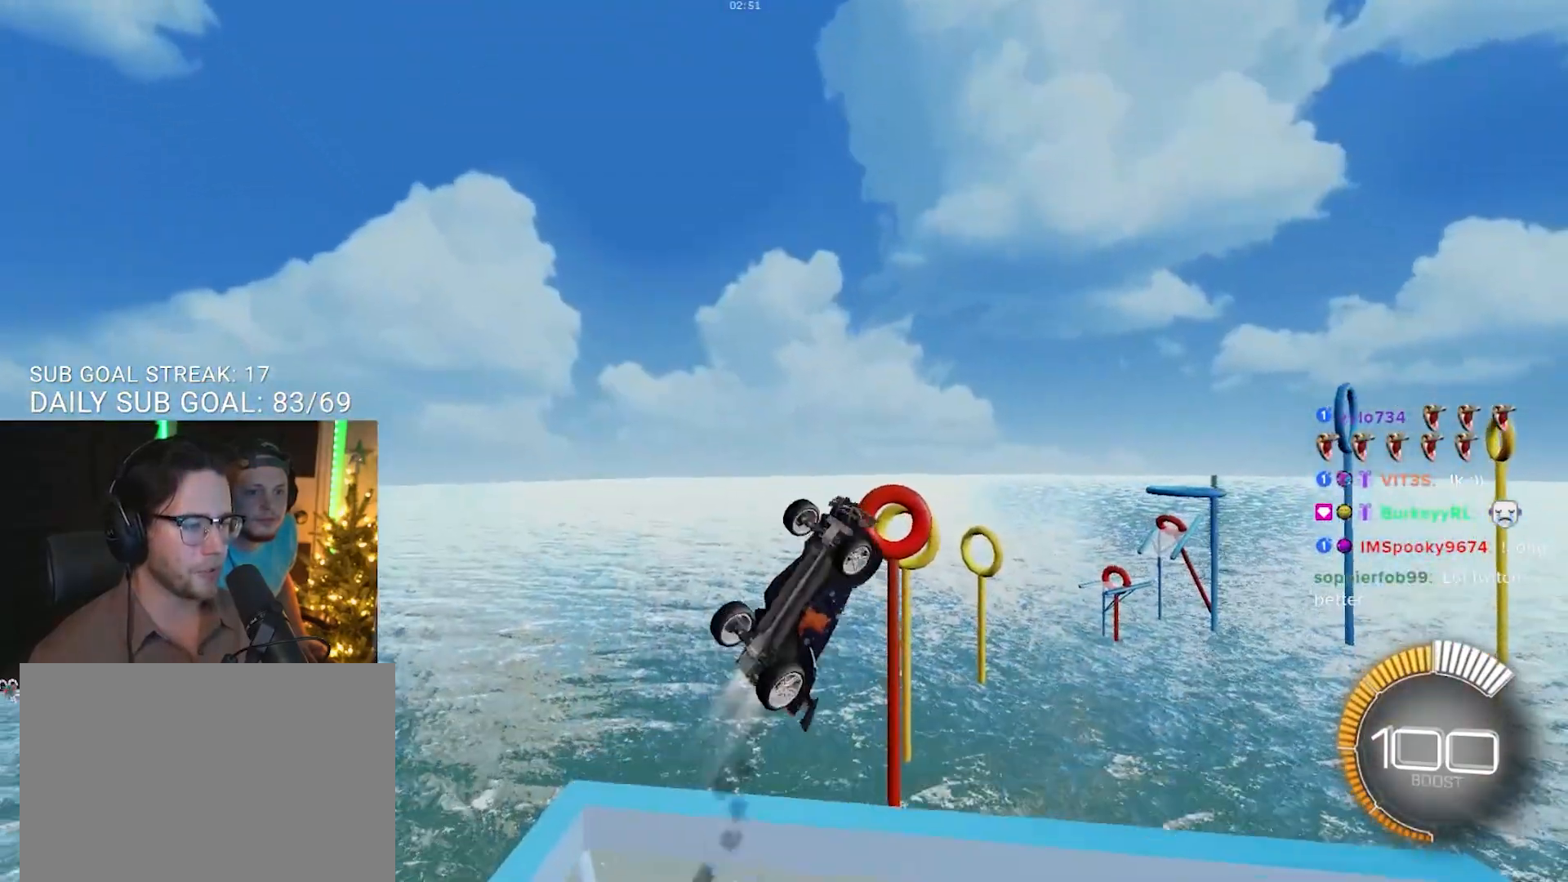
{"buttons": ["R1", "R2", "L3"], "left_stick": "up-left", "right_stick": "center", "events": [[167, "left_stick", "up-left"], [383, "left_stick", "down-left"], [500, "left_stick", "up-left"]]}
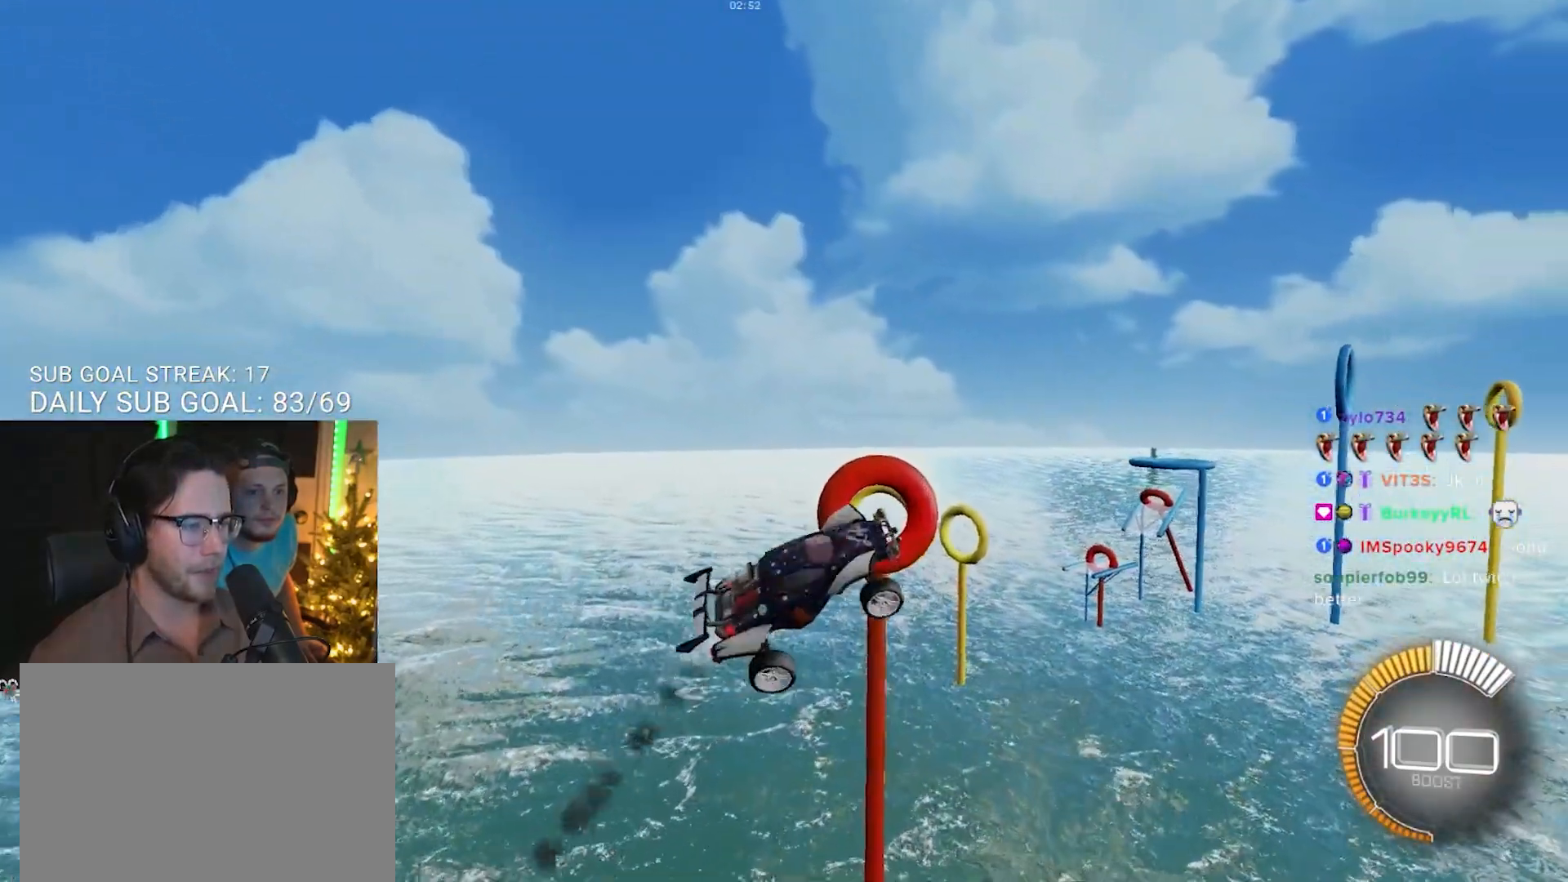
{"buttons": ["R1", "R2", "L3"], "left_stick": "up", "right_stick": "center", "events": [[50, "R1", "up"], [150, "L3", "up"], [183, "left_stick", "down-left"], [267, "R1", "down"], [267, "left_stick", "left"], [383, "R1", "up"], [483, "L3", "down"], [483, "left_stick", "up"], [500, "R1", "down"]]}
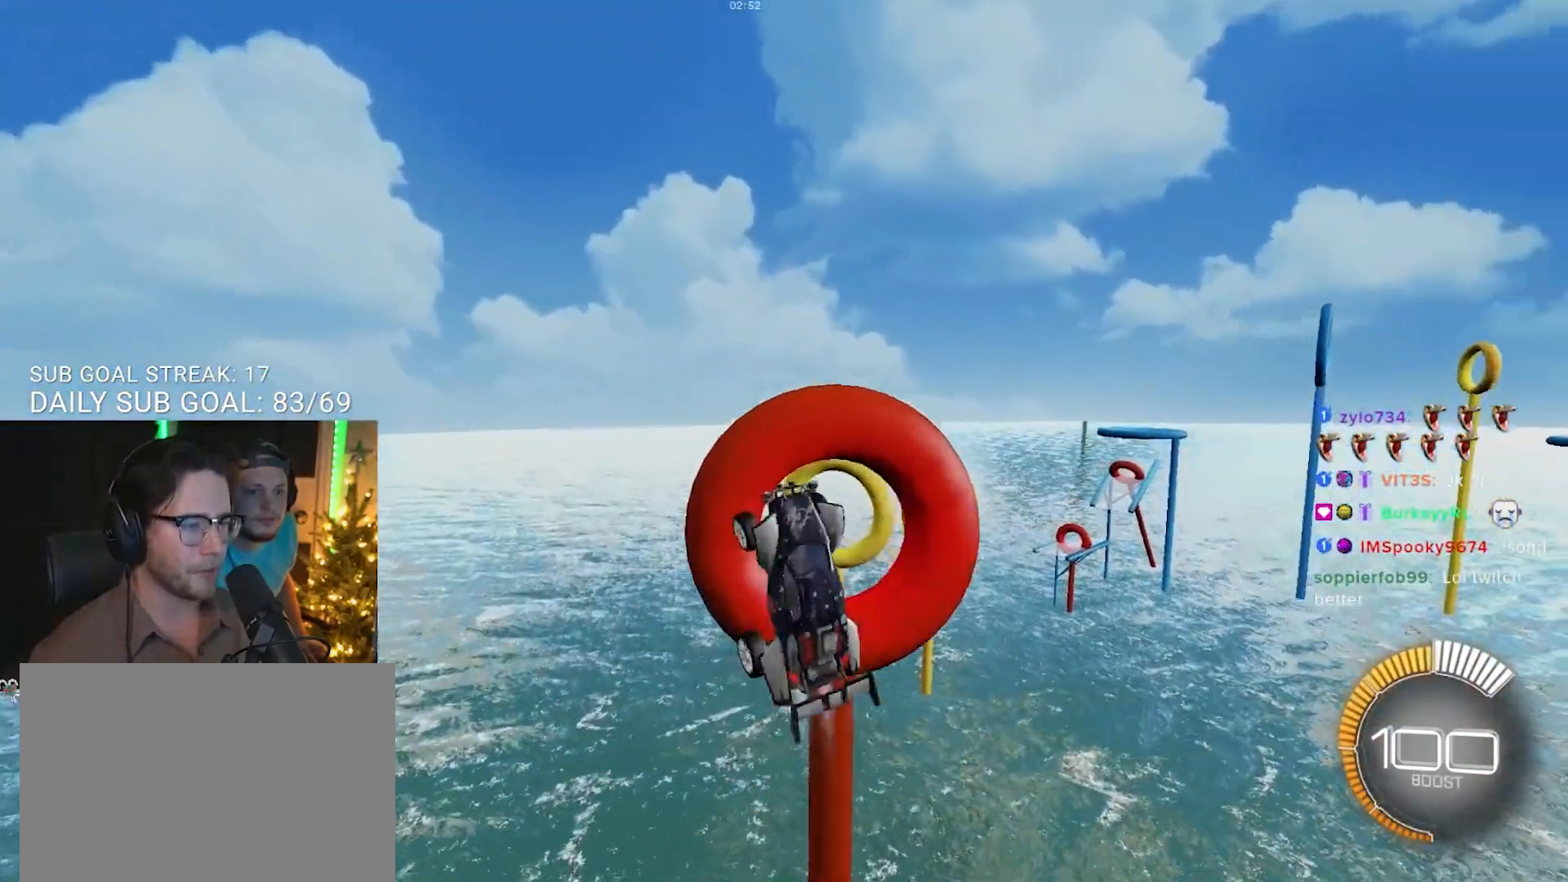
{"buttons": ["R2"], "left_stick": "left", "right_stick": "center", "events": [[167, "left_stick", "right"], [217, "left_stick", "down"], [400, "R1", "up"], [433, "L3", "up"], [483, "left_stick", "left"]]}
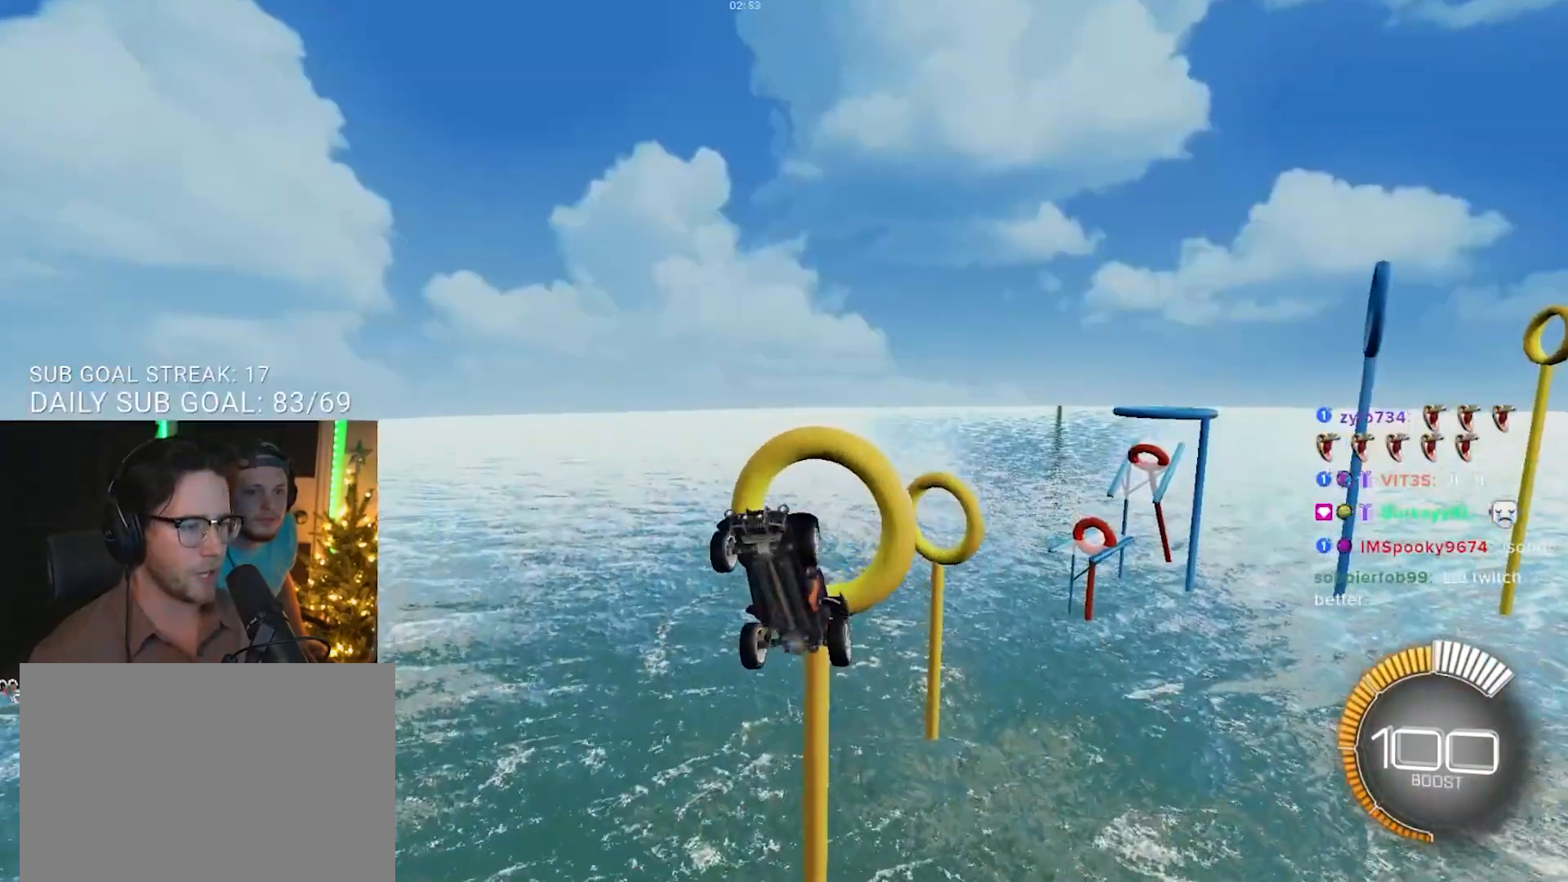
{"buttons": ["R1", "R2", "L3"], "left_stick": "up-right", "right_stick": "center", "events": [[33, "left_stick", "up"], [200, "L3", "down"], [217, "left_stick", "up-right"], [267, "R1", "down"], [333, "L3", "up"], [417, "L3", "down"]]}
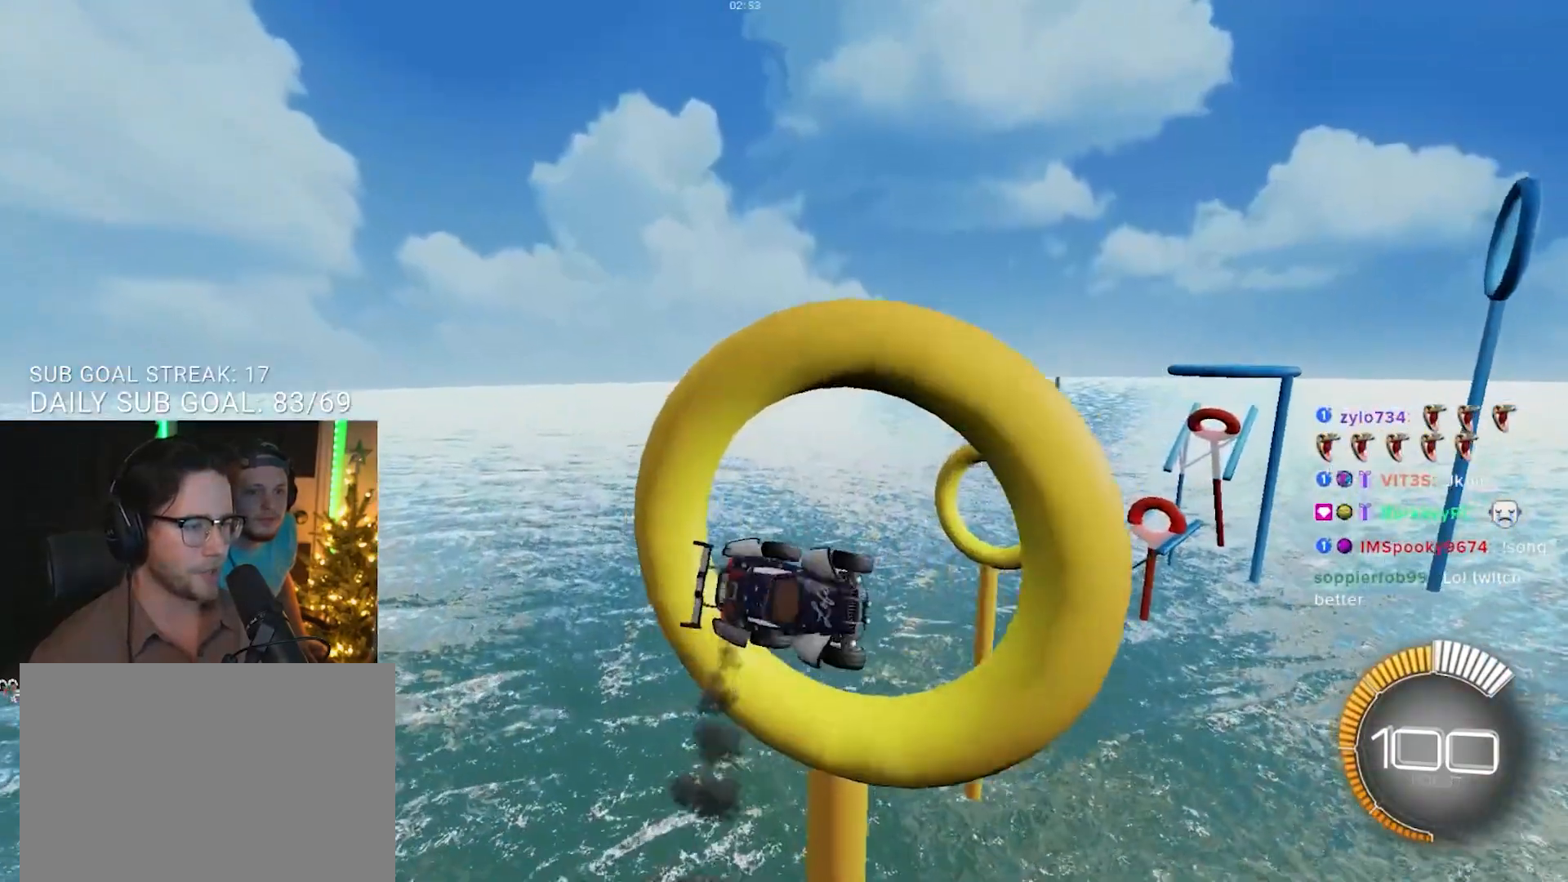
{"buttons": ["R1", "R2", "L3"], "left_stick": "down-right", "right_stick": "center", "events": [[50, "left_stick", "down-right"], [133, "left_stick", "up-left"], [400, "left_stick", "right"], [500, "left_stick", "down-right"]]}
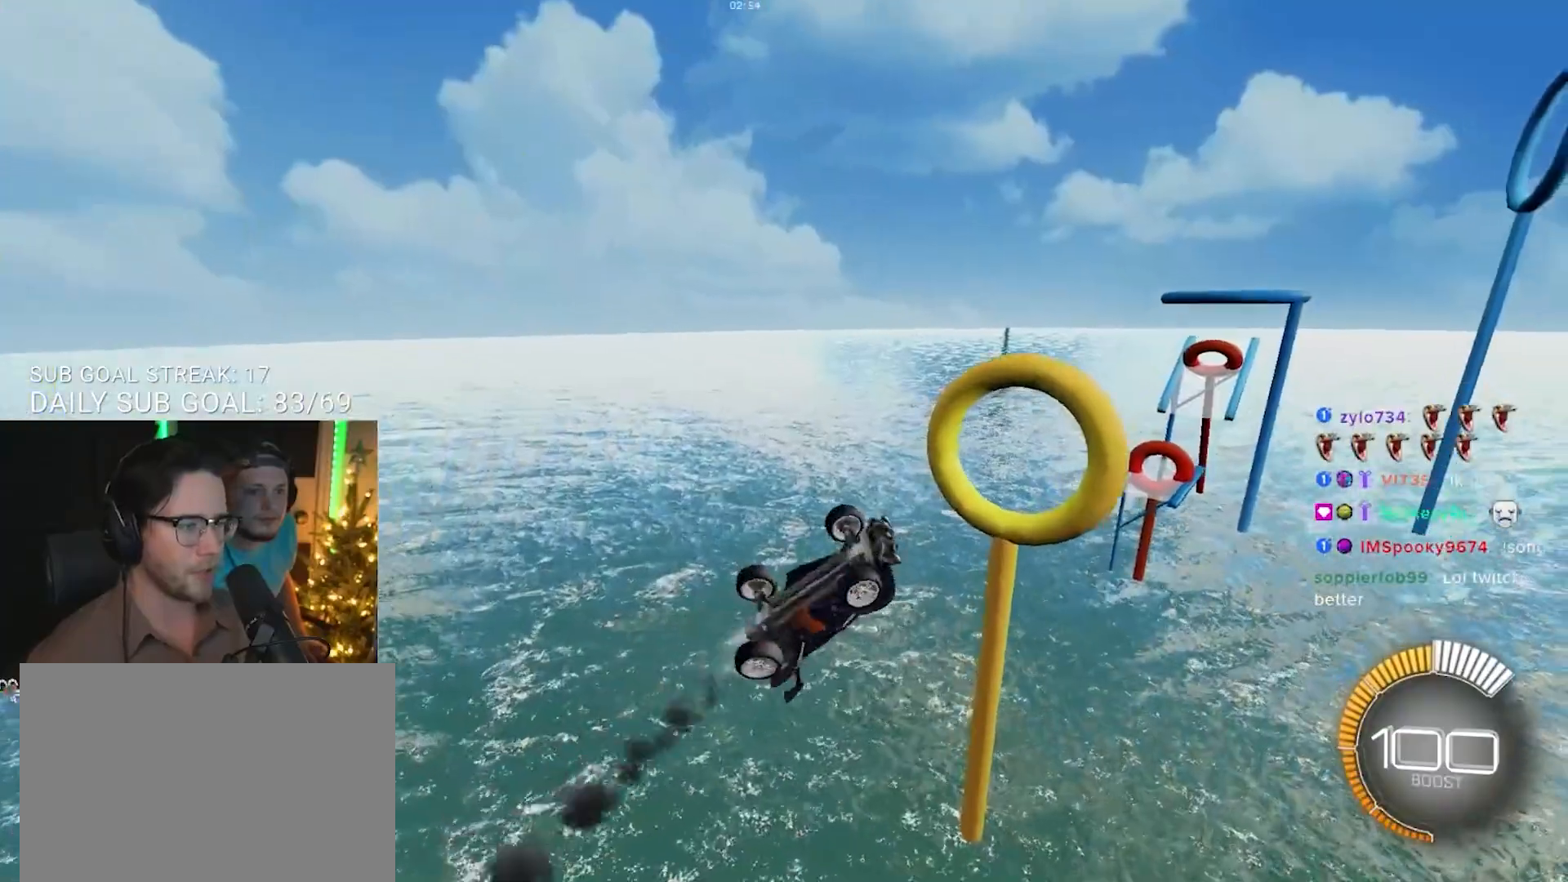
{"buttons": ["R1", "R2", "L3"], "left_stick": "left", "right_stick": "center", "events": [[167, "left_stick", "down-left"], [233, "left_stick", "center"], [283, "left_stick", "right"], [367, "left_stick", "center"], [433, "left_stick", "left"]]}
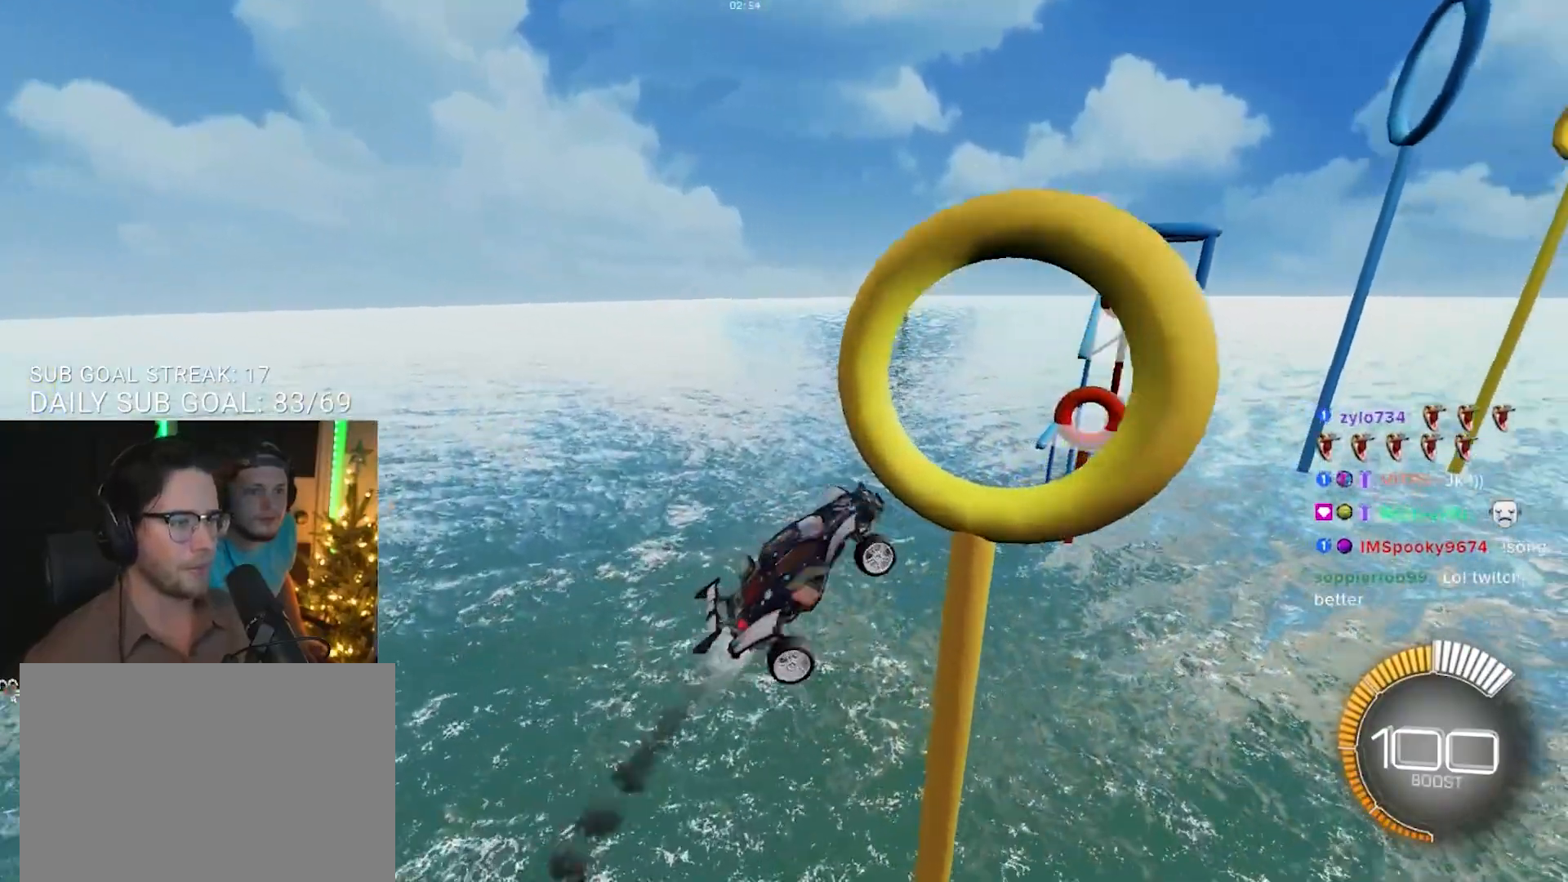
{"buttons": ["L2", "R1", "R2"], "left_stick": "right", "right_stick": "center", "events": [[17, "L3", "up"], [33, "left_stick", "up"], [67, "CROSS", "down"], [150, "L3", "down"], [167, "CROSS", "up"], [183, "left_stick", "down-right"], [200, "L2", "down"], [300, "L3", "up"], [400, "left_stick", "right"]]}
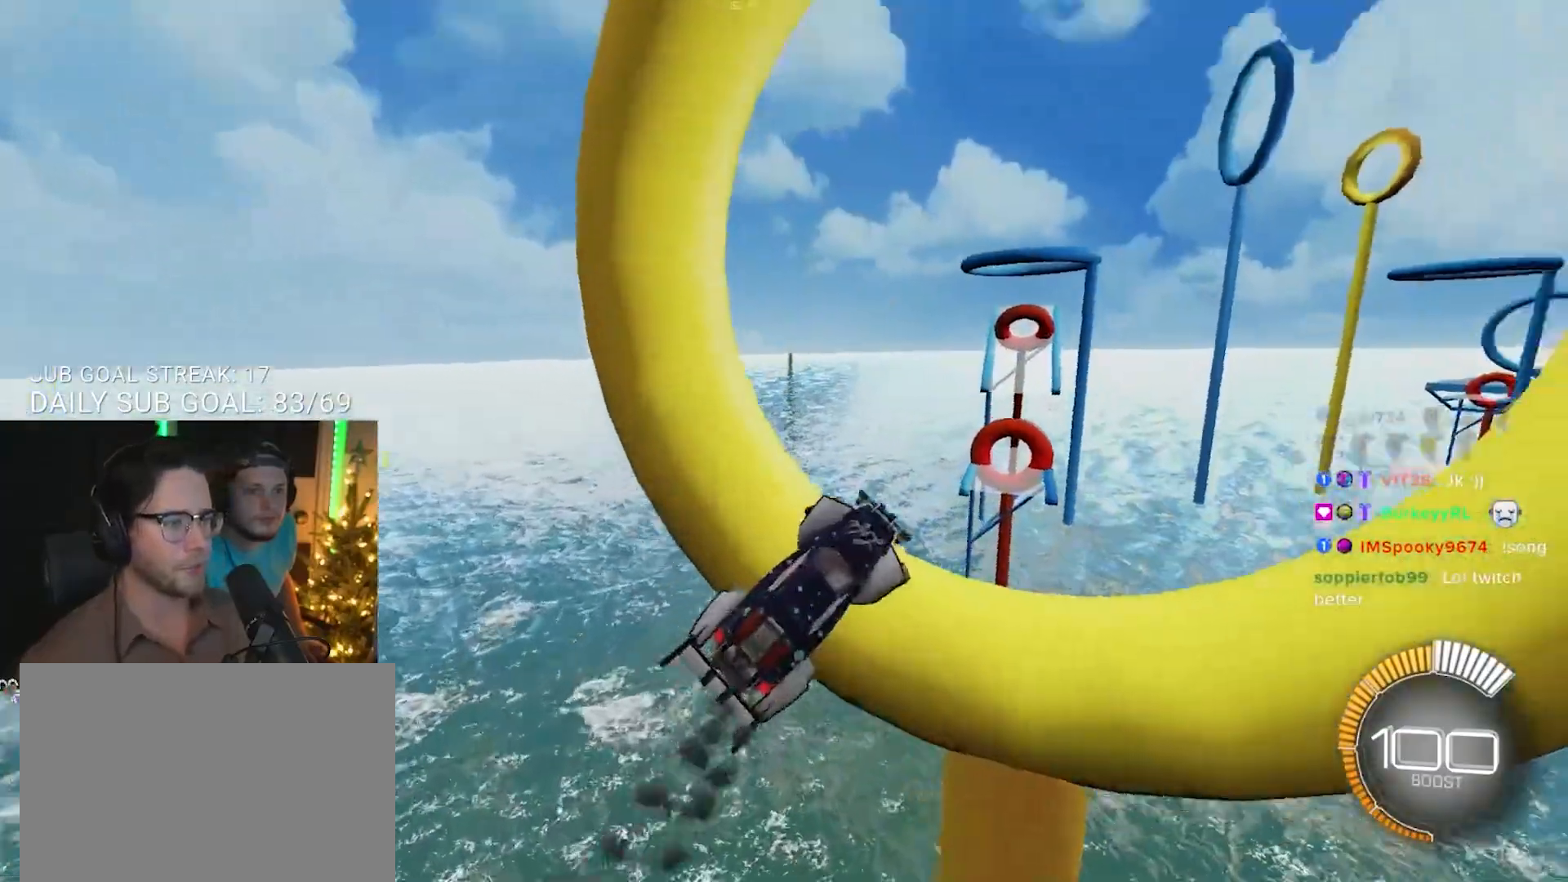
{"buttons": ["CROSS", "R2"], "left_stick": "down-left", "right_stick": "center", "events": [[133, "R1", "up"], [150, "L2", "up"], [150, "left_stick", "down-left"], [450, "CROSS", "down"]]}
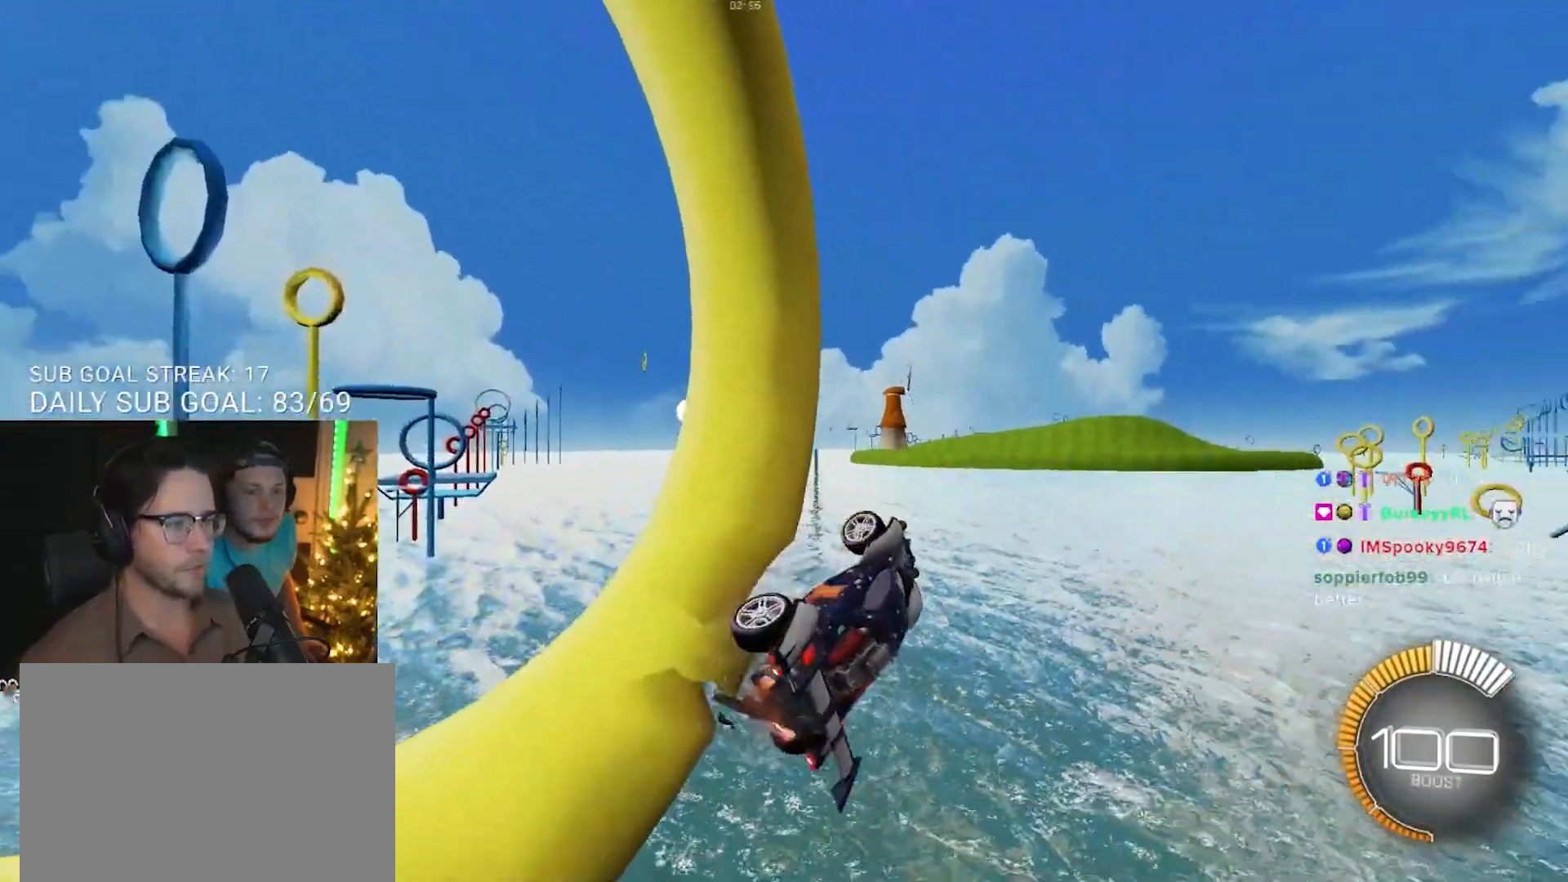
{"buttons": ["R1", "R2"], "left_stick": "up-right", "right_stick": "center", "events": [[50, "CROSS", "up"], [100, "left_stick", "left"], [283, "L3", "down"], [283, "left_stick", "up-left"], [450, "L3", "up"], [450, "R1", "down"], [467, "left_stick", "up-right"]]}
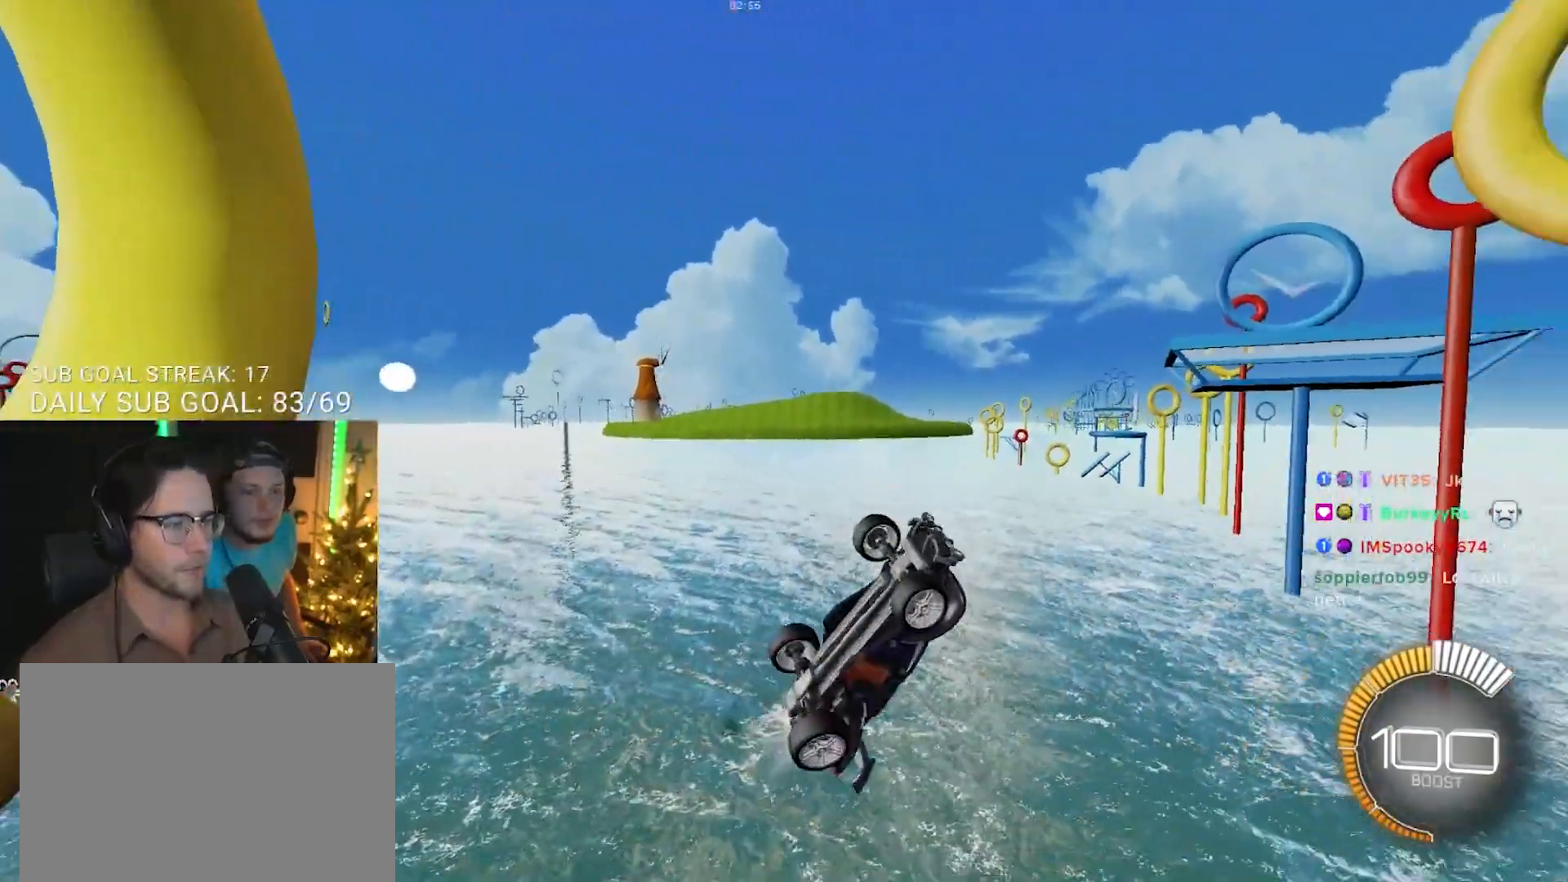
{"buttons": ["R1", "R2", "L3"], "left_stick": "down-left", "right_stick": "center", "events": [[33, "L3", "down"], [33, "TRIANGLE", "down"], [167, "TRIANGLE", "up"], [250, "left_stick", "down-right"], [467, "left_stick", "down-left"]]}
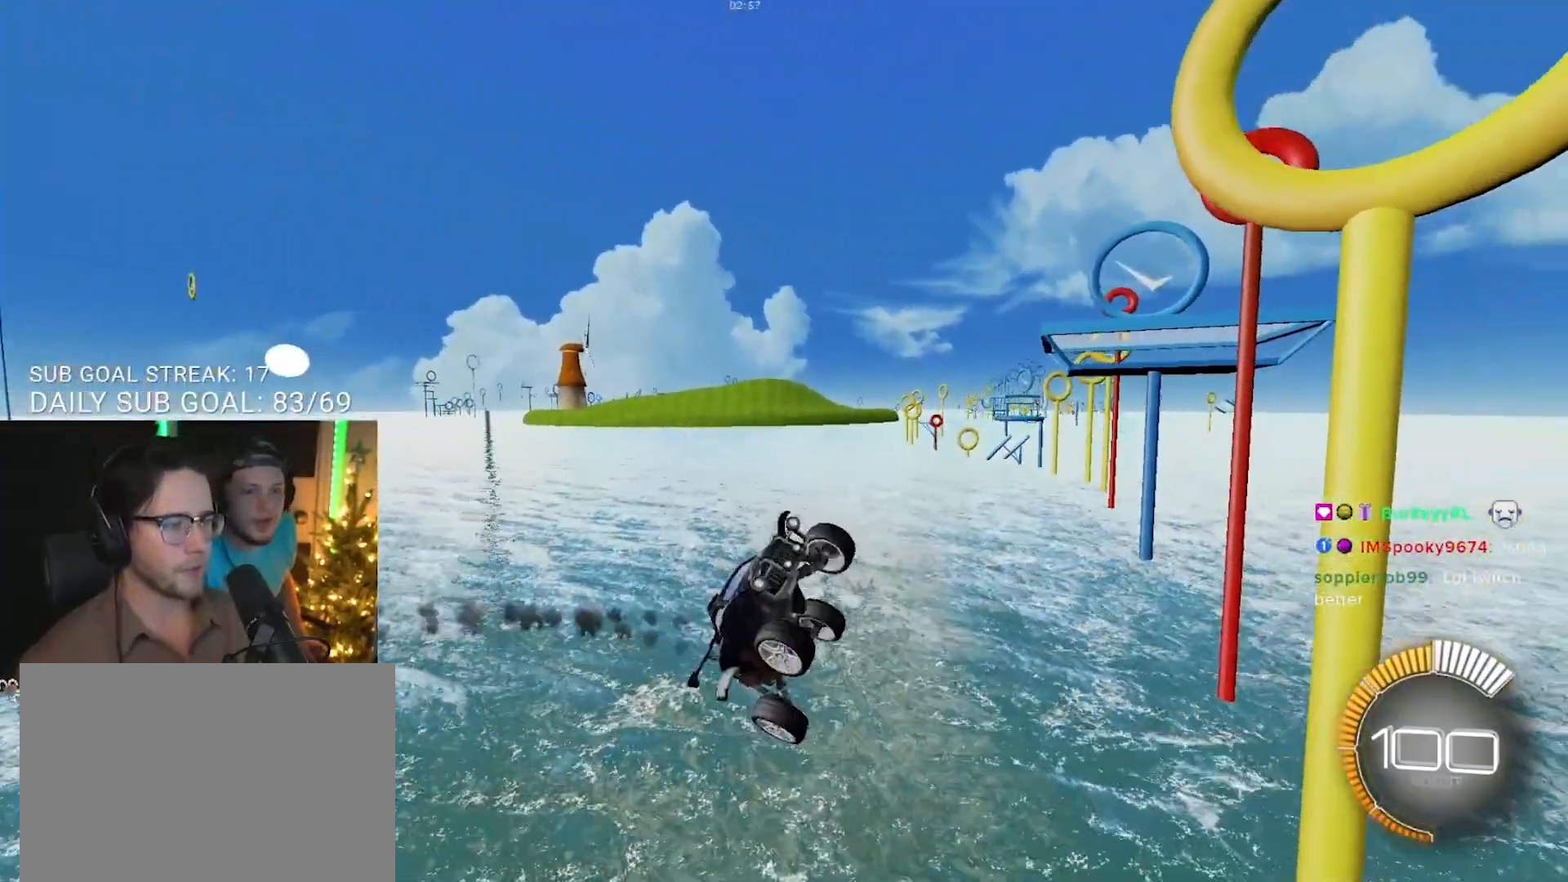
{"buttons": ["R1", "R2", "L3"], "left_stick": "up-left", "right_stick": "center", "events": [[133, "left_stick", "up-left"], [217, "left_stick", "up"], [417, "left_stick", "up-left"]]}
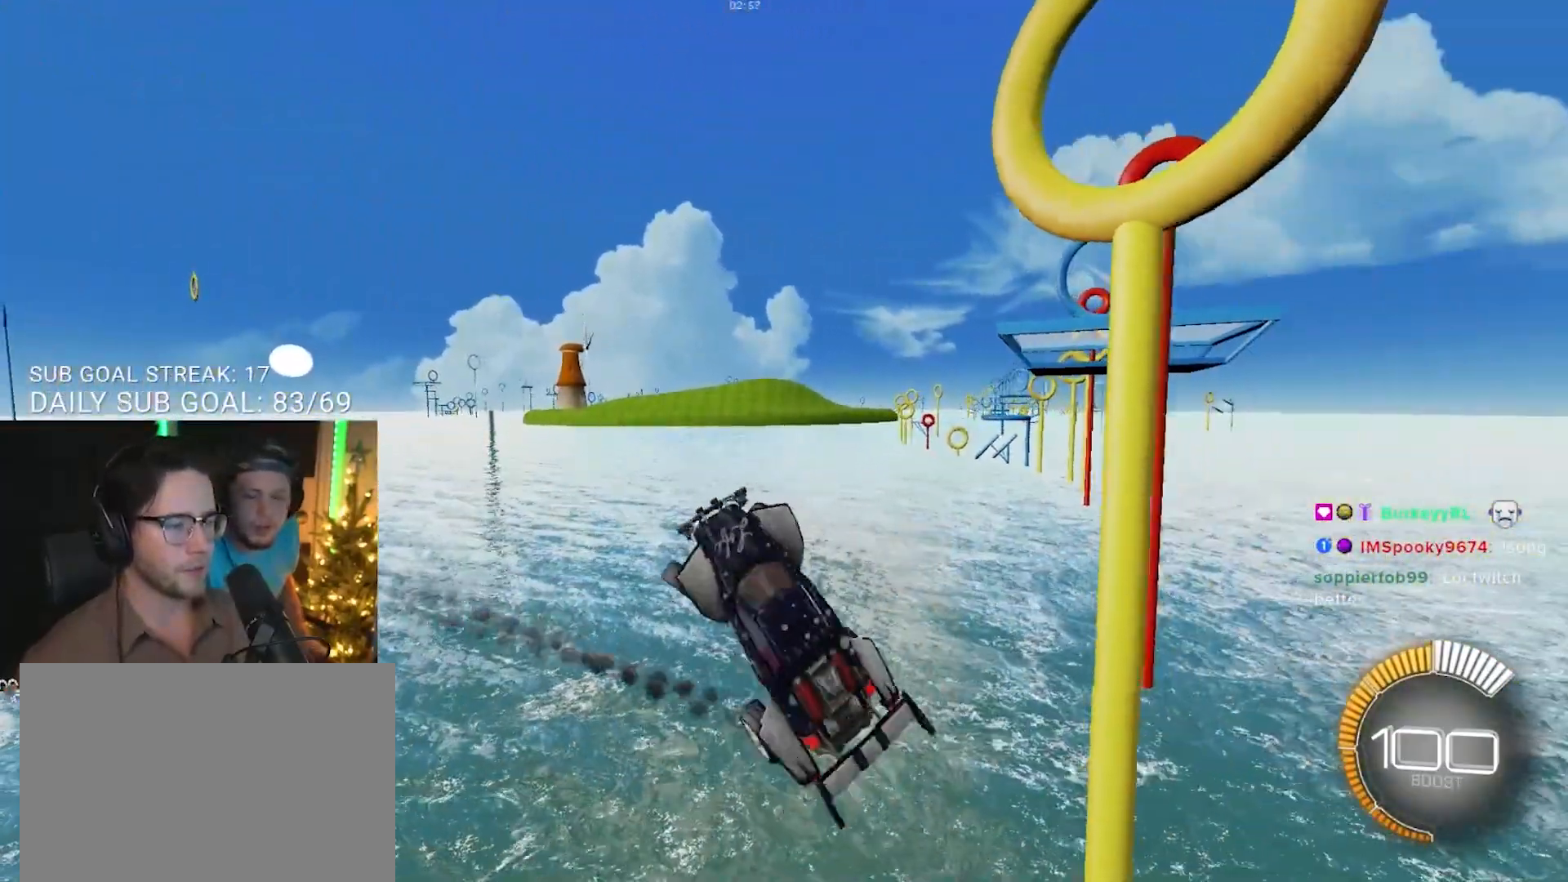
{"buttons": ["TRIANGLE", "R1", "R2"], "left_stick": "down-right", "right_stick": "center", "events": [[67, "L3", "up"], [100, "left_stick", "up-right"], [150, "left_stick", "center"], [233, "left_stick", "down-right"], [483, "TRIANGLE", "down"]]}
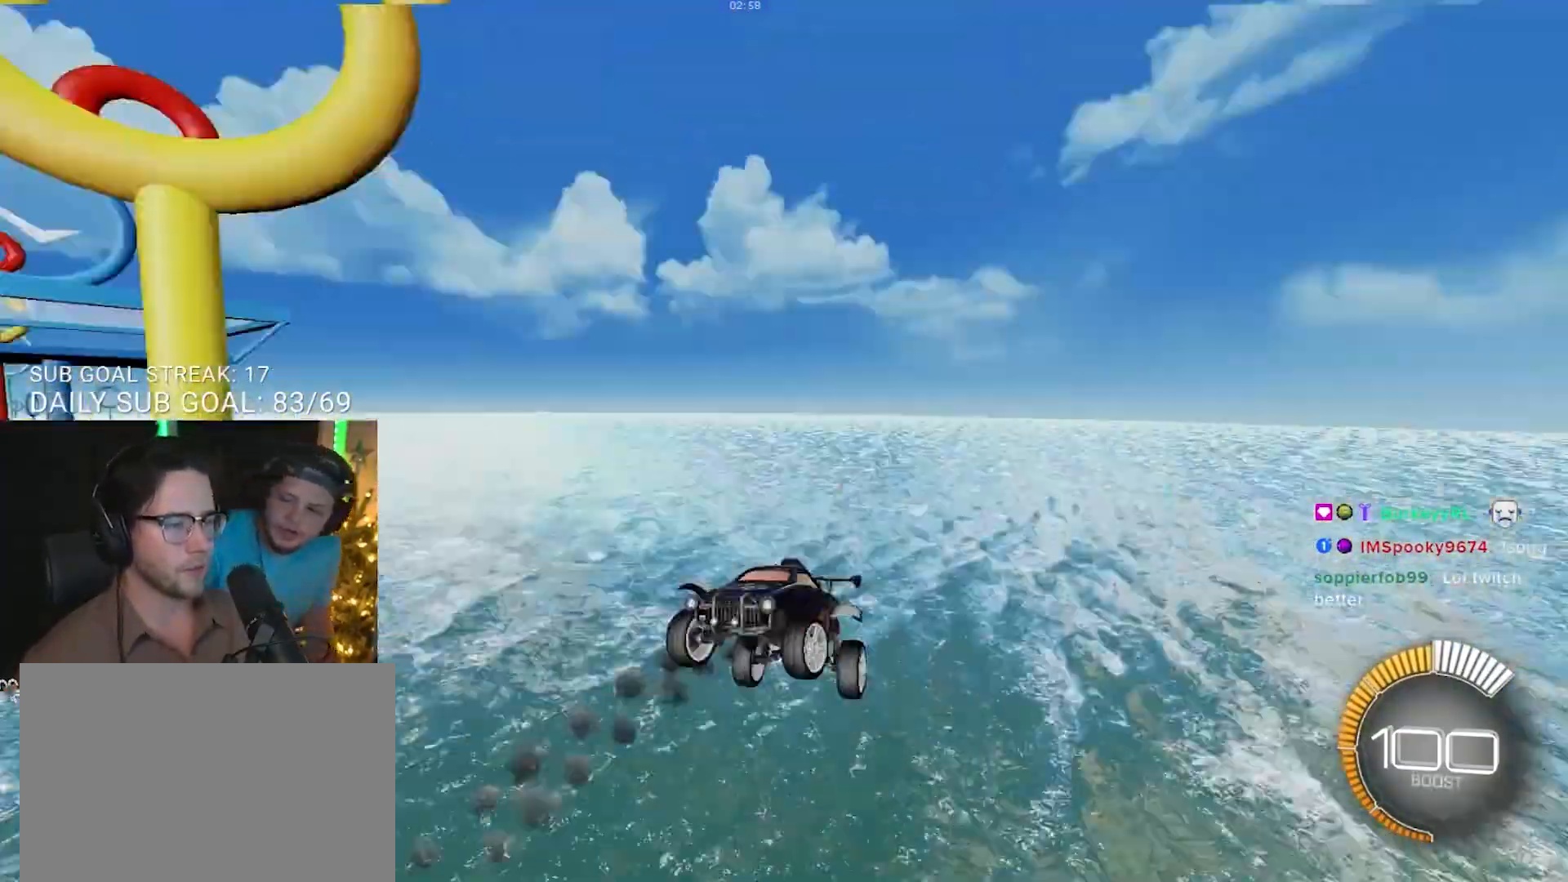
{"buttons": ["R1", "R2", "L3"], "left_stick": "down-left", "right_stick": "center", "events": [[83, "left_stick", "up-left"], [100, "TRIANGLE", "up"], [133, "L3", "down"], [367, "left_stick", "down-left"]]}
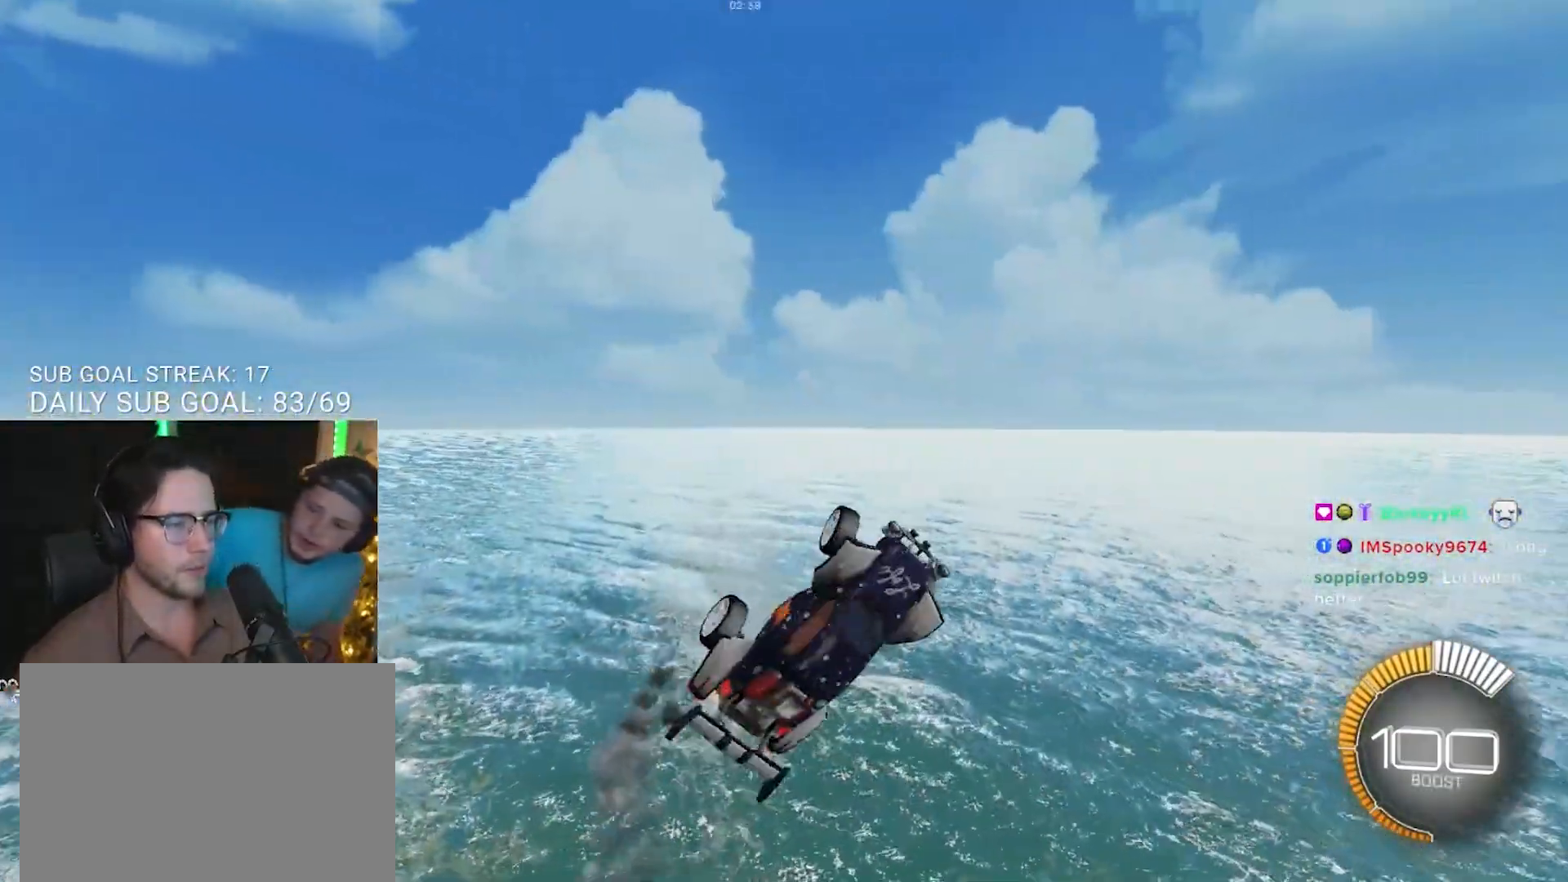
{"buttons": ["R1", "R2", "L3"], "left_stick": "down-right", "right_stick": "center", "events": [[133, "left_stick", "down"], [283, "left_stick", "up"], [483, "left_stick", "down-right"]]}
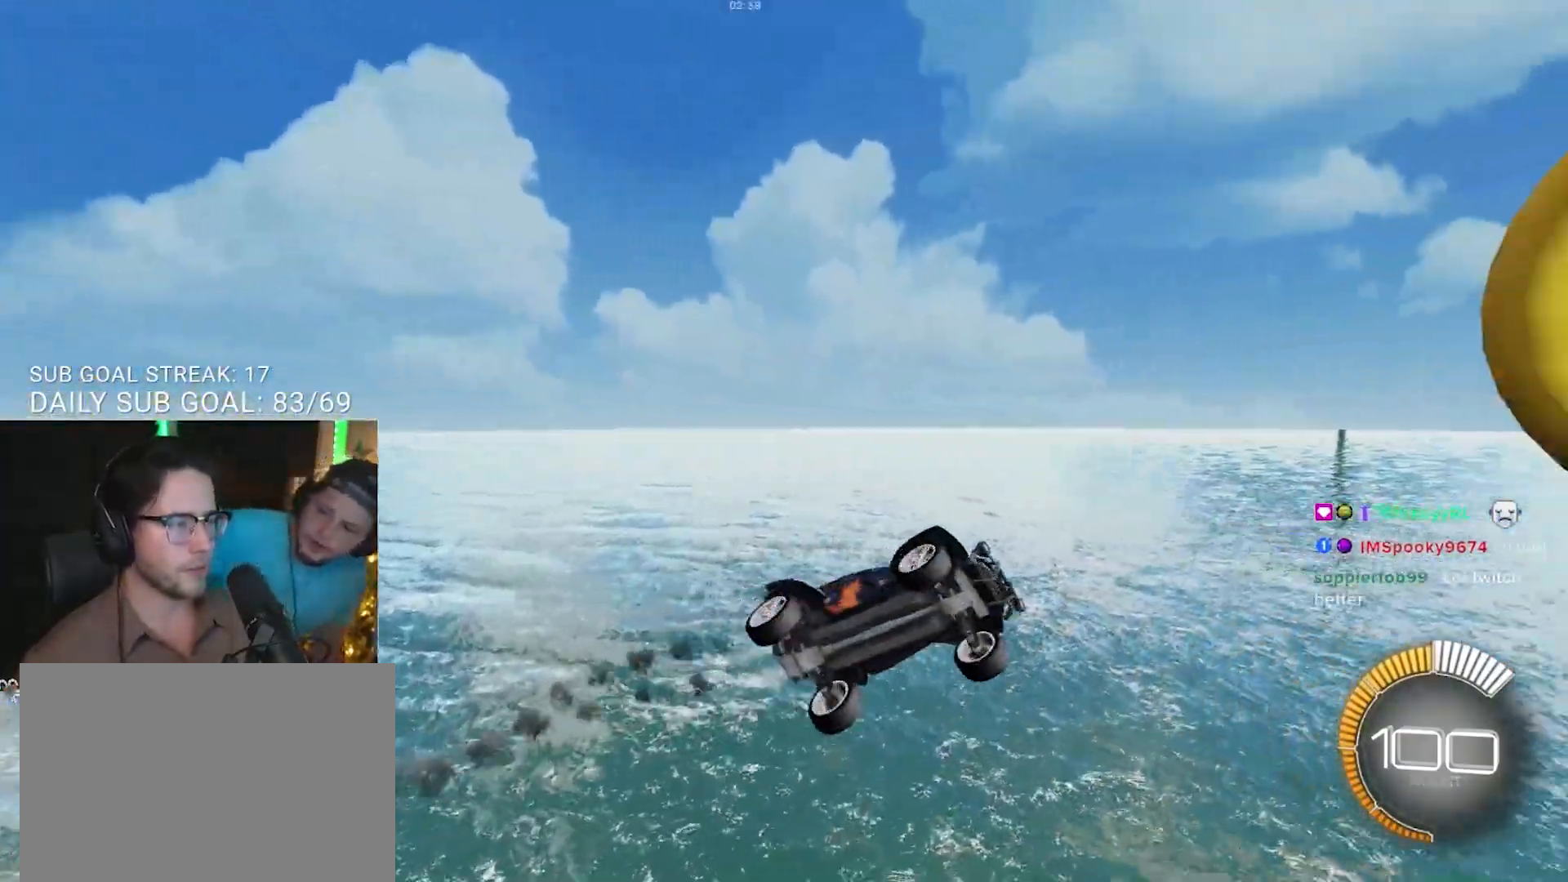
{"buttons": ["R1", "R2", "L3"], "left_stick": "up-left", "right_stick": "center", "events": [[33, "left_stick", "down"], [300, "left_stick", "left"], [450, "left_stick", "up-left"]]}
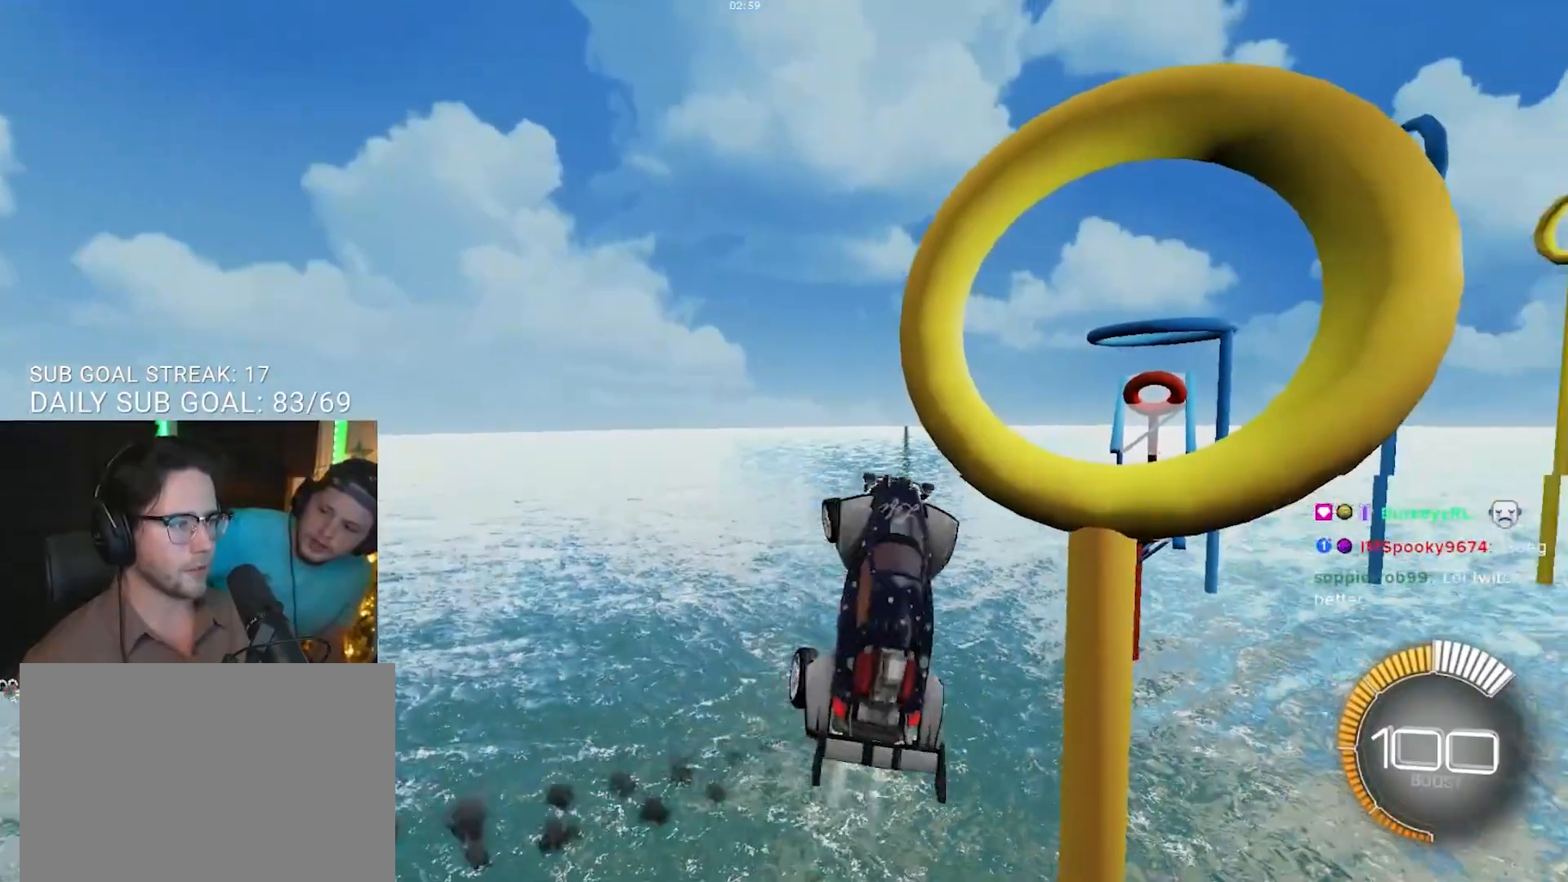
{"buttons": ["R1", "R2", "L3"], "left_stick": "down-left", "right_stick": "center", "events": [[50, "left_stick", "up"], [167, "left_stick", "up-right"], [183, "L3", "up"], [300, "L3", "down"], [367, "left_stick", "down-right"], [450, "left_stick", "down-left"]]}
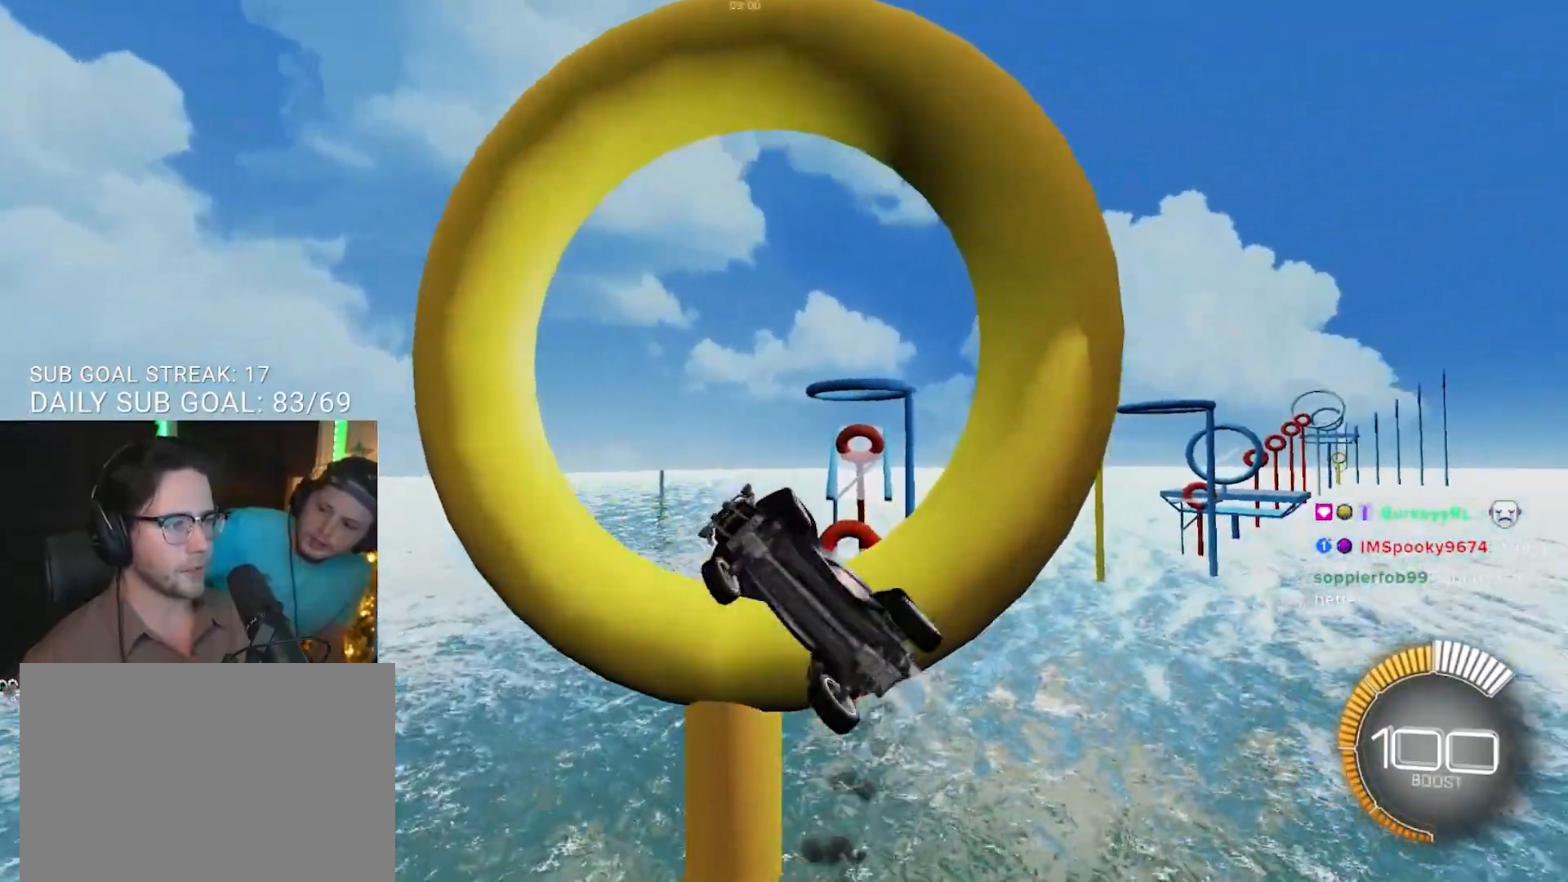
{"buttons": ["R2", "L3"], "left_stick": "up-left", "right_stick": "center", "events": [[67, "left_stick", "left"], [117, "L3", "up"], [183, "left_stick", "up-left"], [283, "R1", "up"], [283, "left_stick", "up"], [400, "L3", "down"], [433, "left_stick", "up-left"]]}
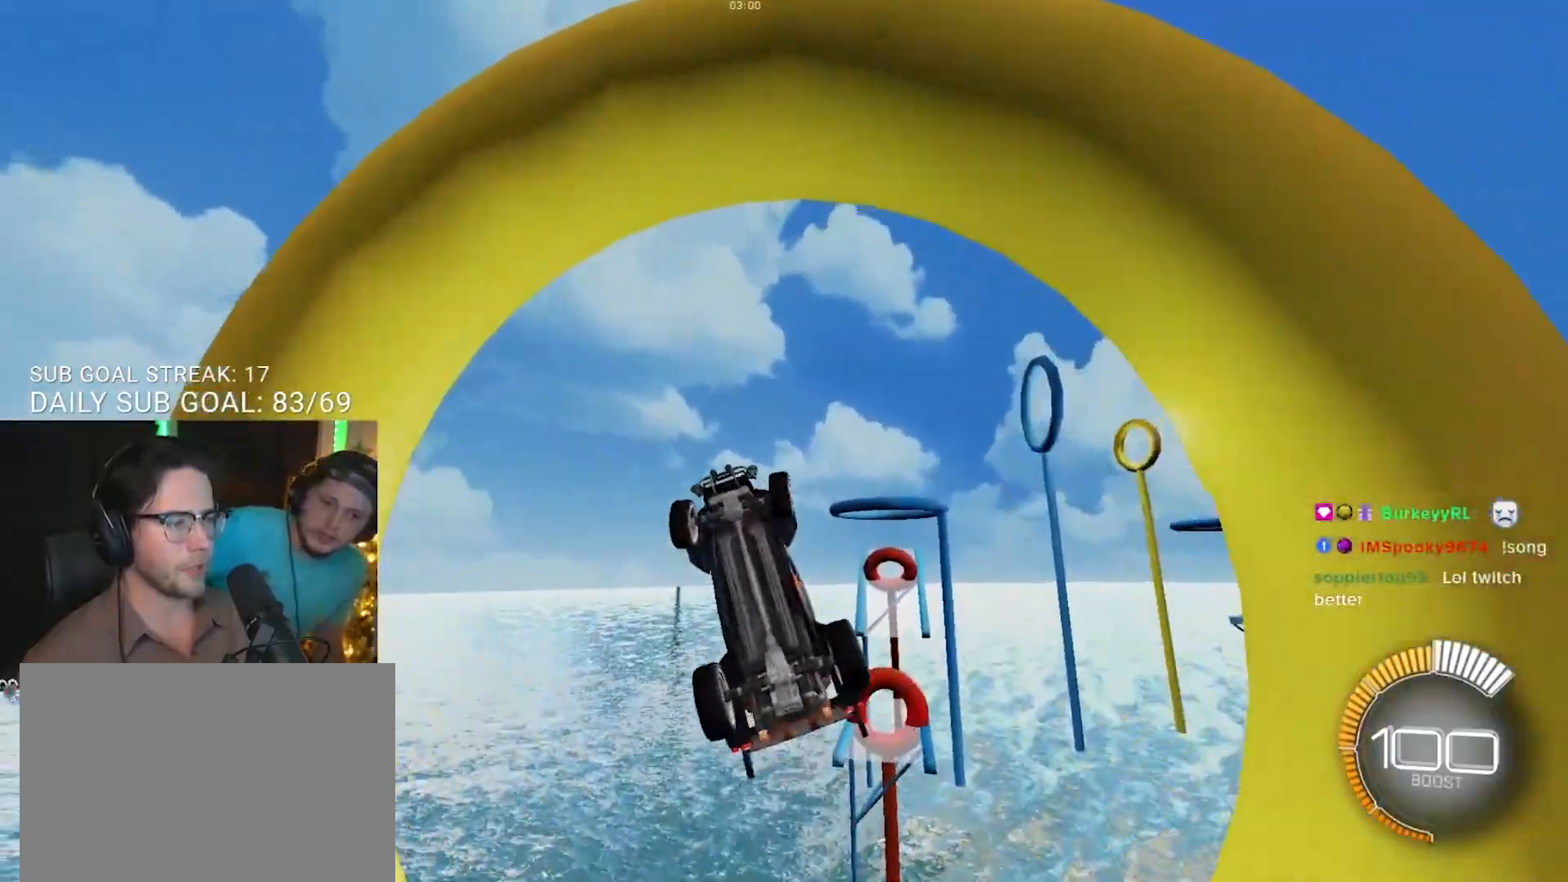
{"buttons": ["R2", "L3"], "left_stick": "left", "right_stick": "center", "events": [[50, "L3", "up"], [233, "L3", "down"], [400, "left_stick", "left"]]}
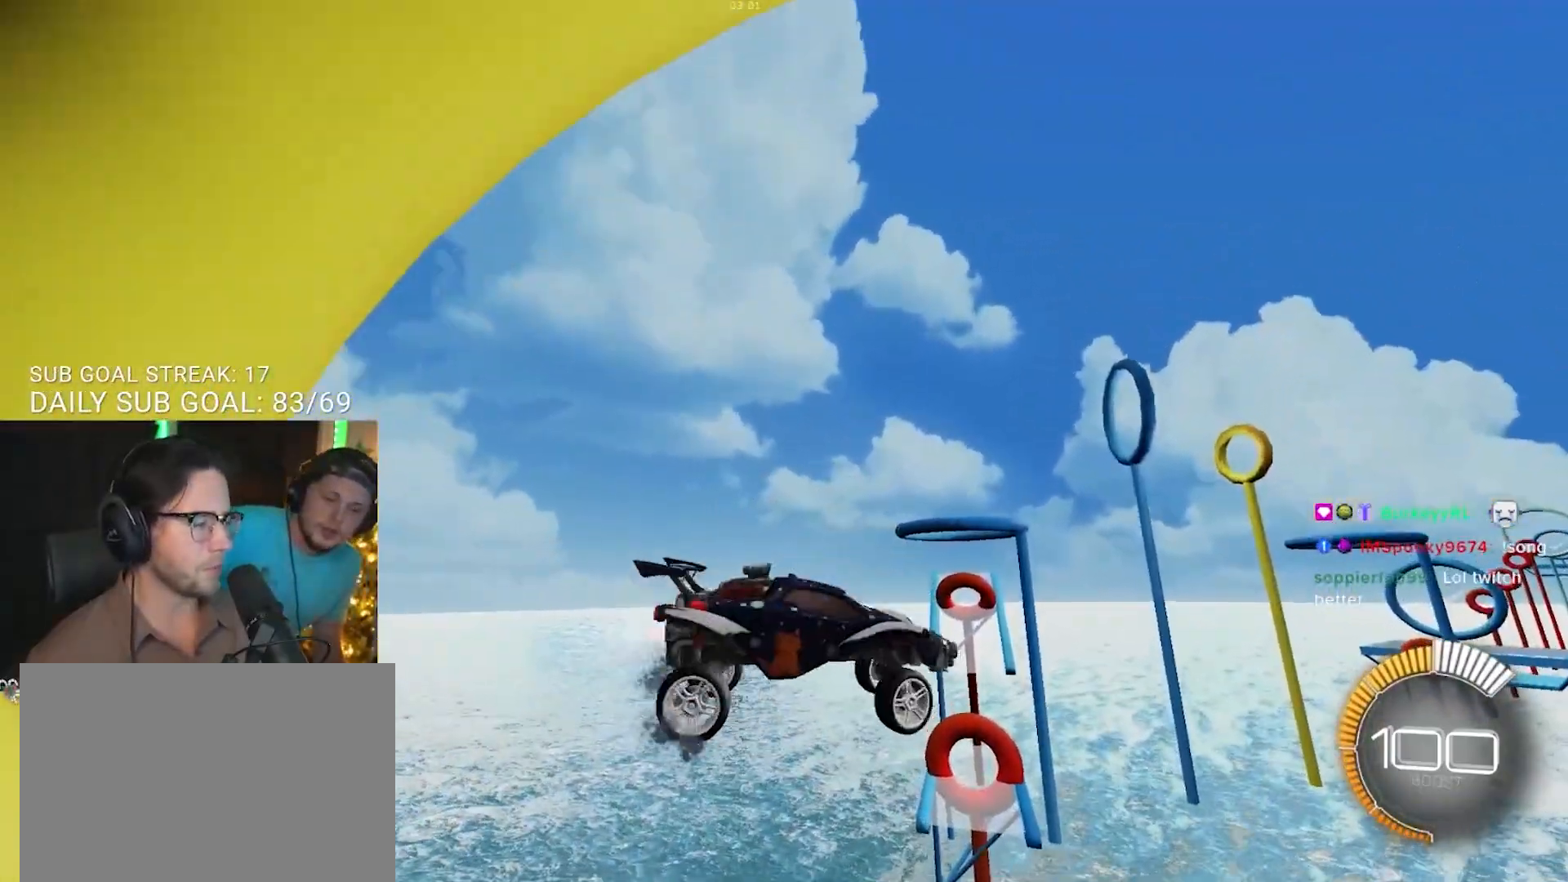
{"buttons": ["R1", "R2", "L3"], "left_stick": "right", "right_stick": "center", "events": [[100, "left_stick", "up-left"], [267, "left_stick", "up"], [433, "R1", "down"], [467, "left_stick", "right"]]}
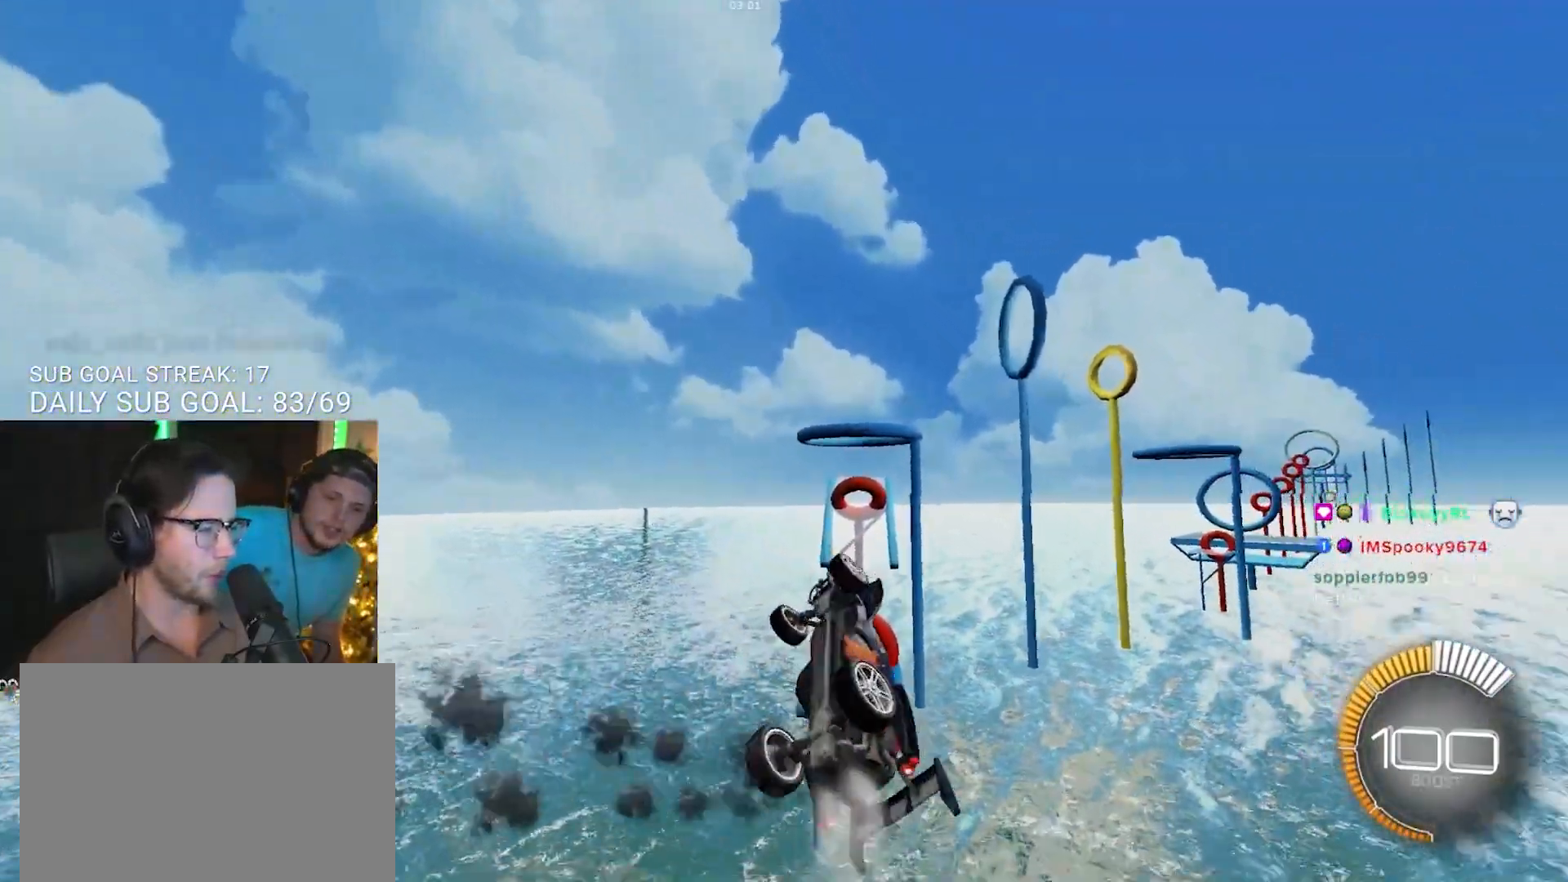
{"buttons": ["R1", "R2", "L3"], "left_stick": "down", "right_stick": "center", "events": [[83, "left_stick", "down"]]}
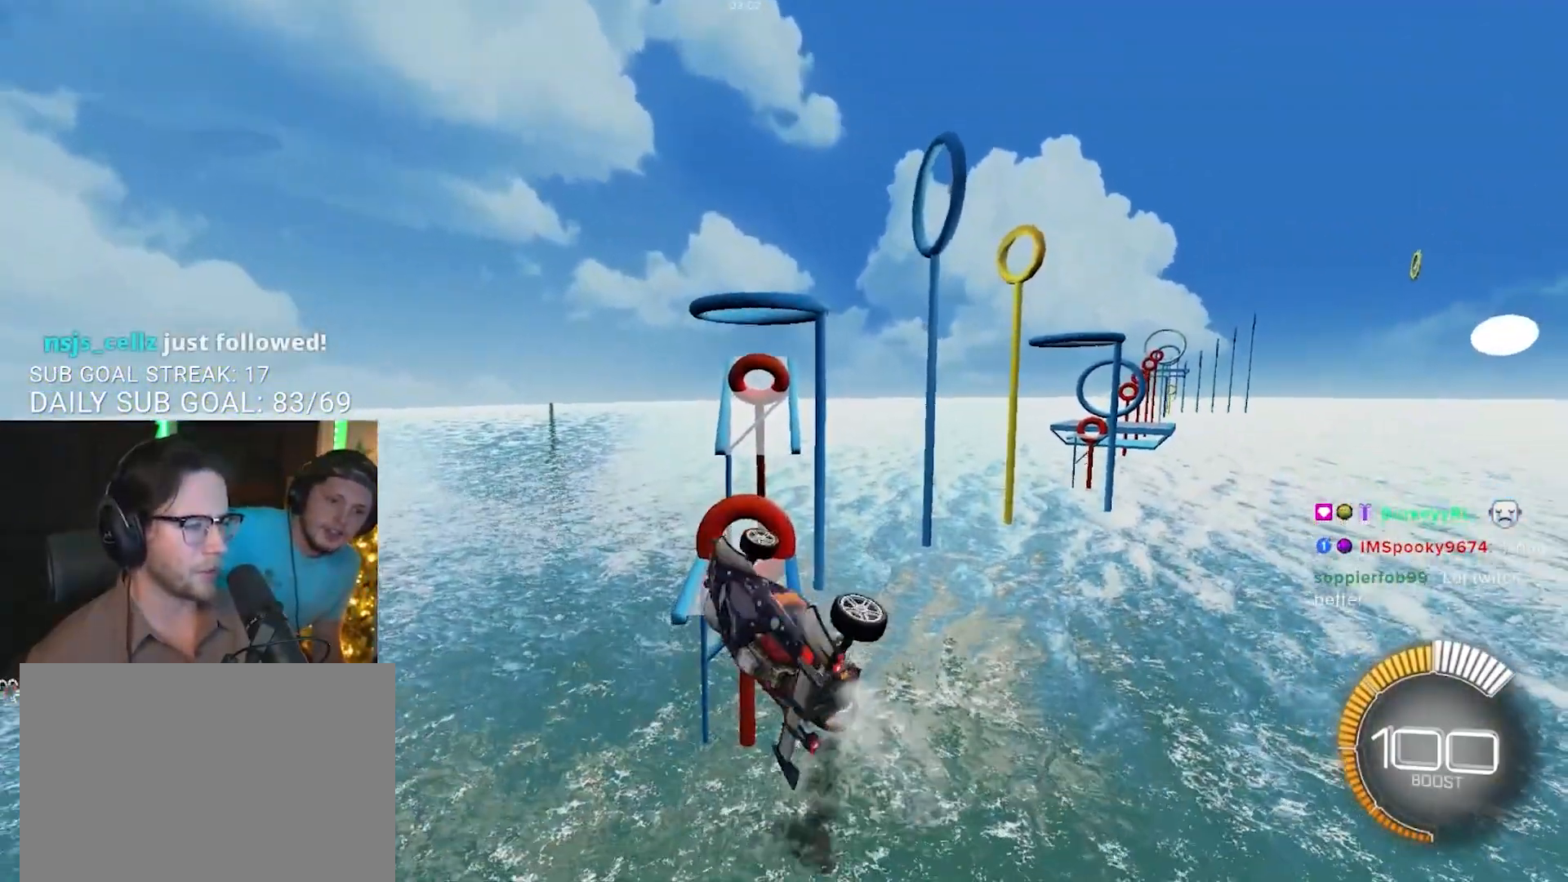
{"buttons": ["R1", "R2"], "left_stick": "center", "right_stick": "center", "events": [[67, "left_stick", "up"], [150, "L3", "up"], [150, "left_stick", "up-right"], [267, "left_stick", "center"], [367, "left_stick", "up-right"], [500, "left_stick", "center"]]}
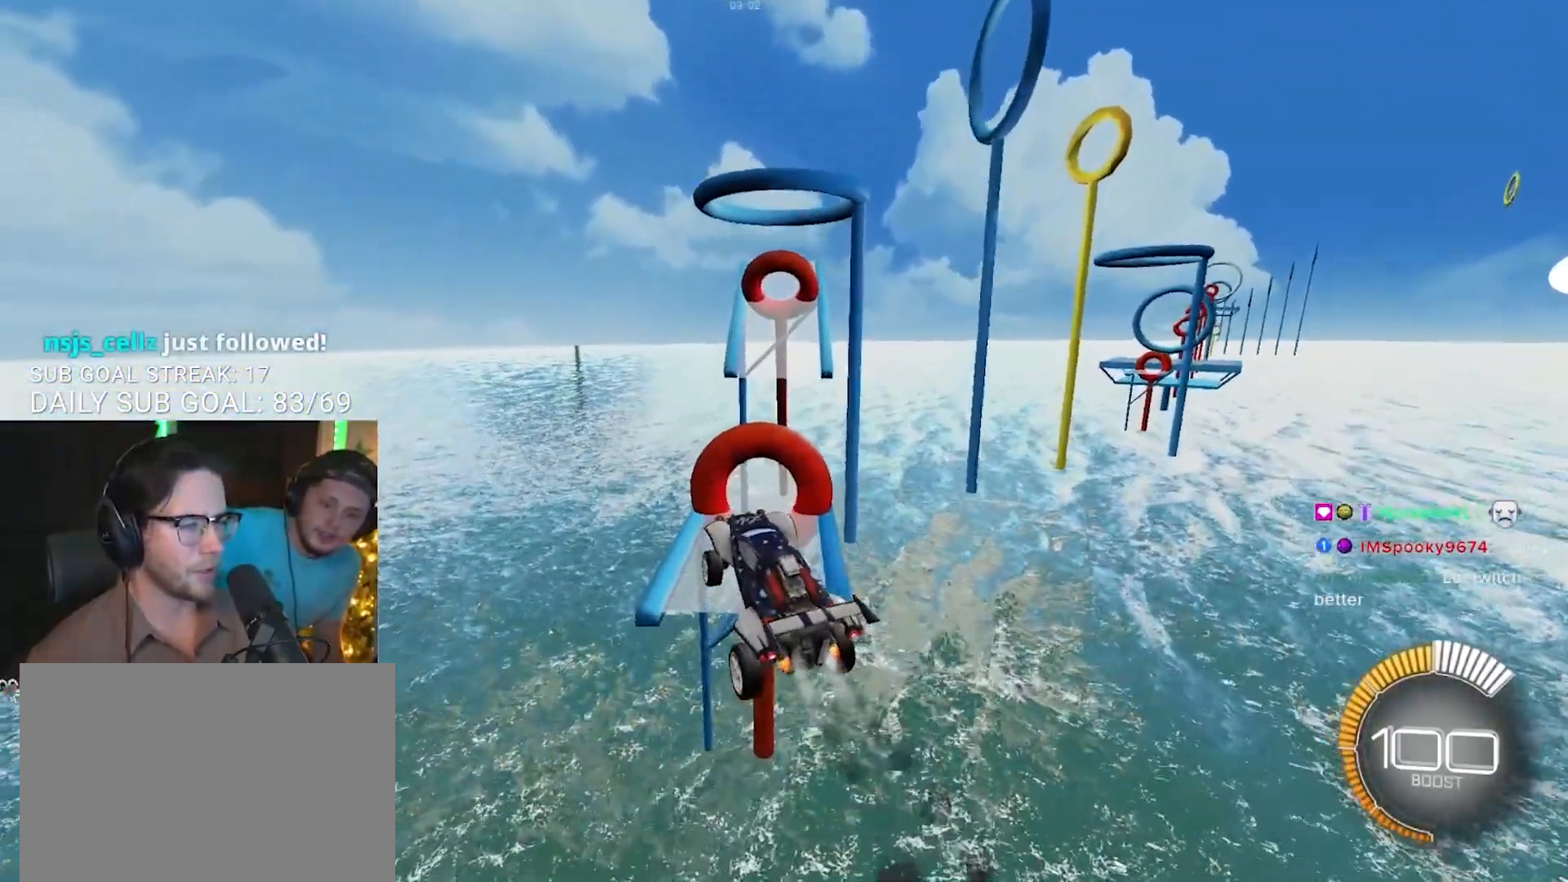
{"buttons": [], "left_stick": "center", "right_stick": "center", "events": [[83, "left_stick", "down-left"], [133, "R1", "up"], [150, "left_stick", "center"], [267, "R2", "up"], [317, "left_stick", "right"], [350, "L2", "down"], [417, "left_stick", "center"], [433, "L2", "up"]]}
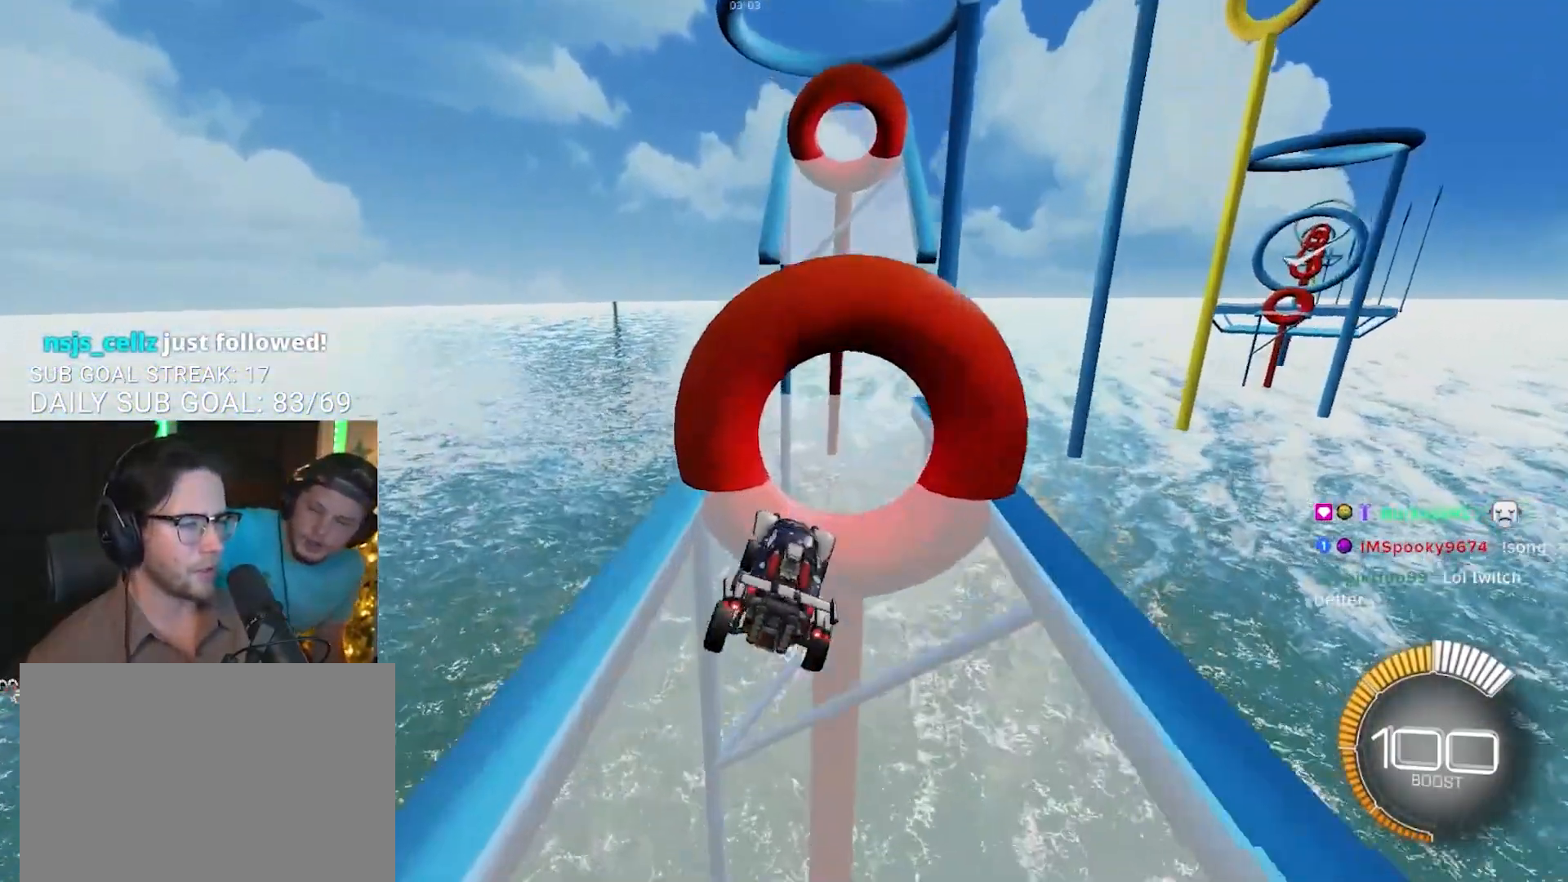
{"buttons": ["CROSS", "R2"], "left_stick": "center", "right_stick": "center", "events": [[17, "L2", "down"], [117, "left_stick", "down"], [267, "L2", "up"], [350, "R2", "down"], [367, "CROSS", "down"], [383, "left_stick", "down-left"], [483, "left_stick", "center"]]}